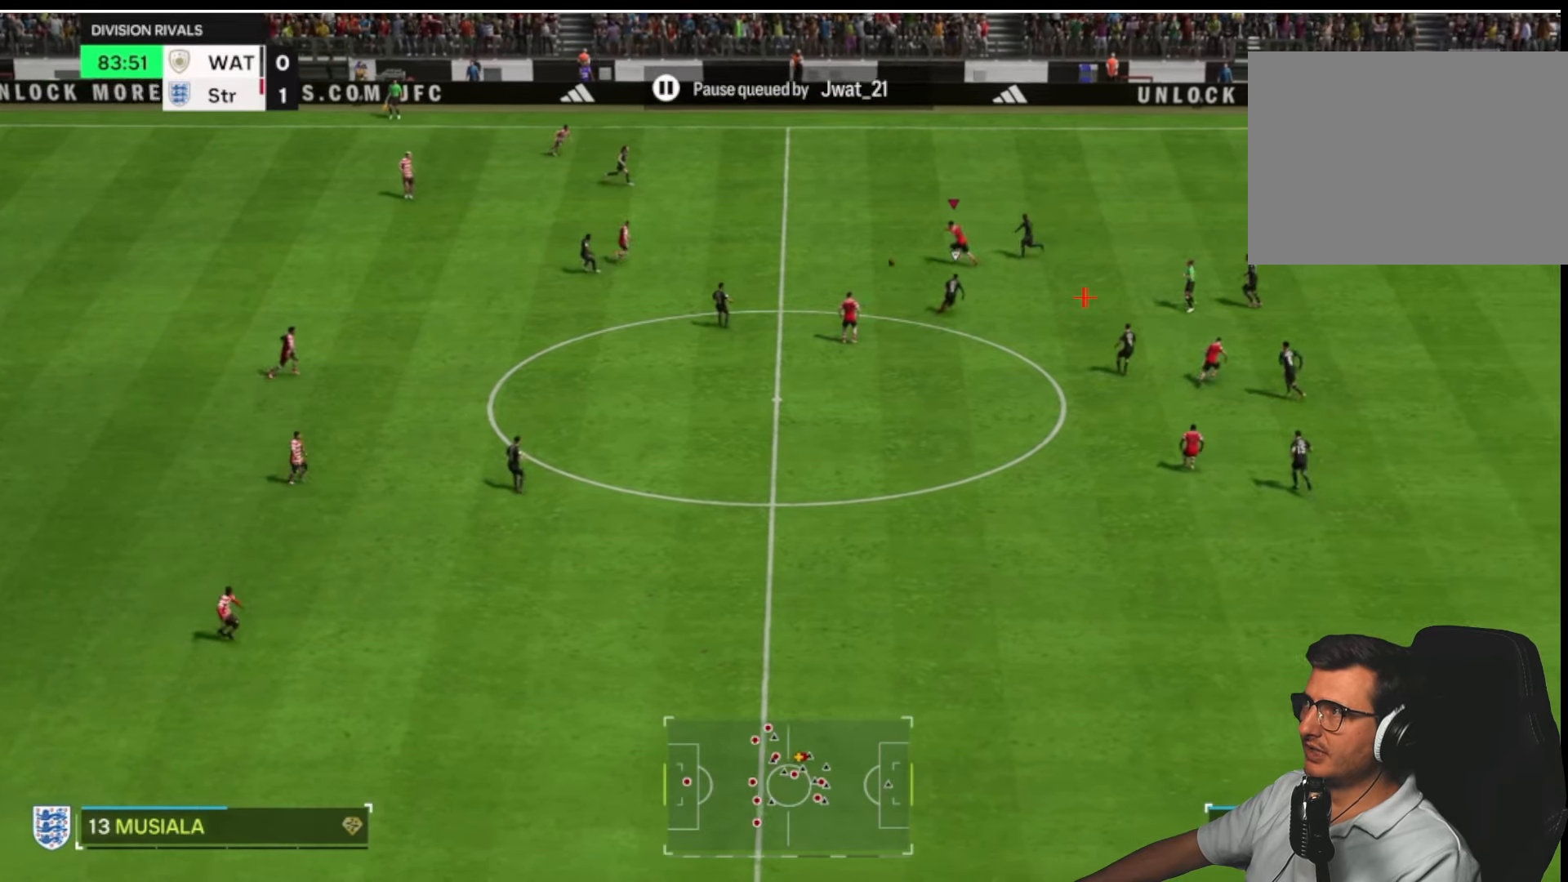
Gameplay with a controller (PlayStation layout); each line is a JSON object with the inputs held at the frame after it. "button_events" lists button changes between this image and that frame as [ms after this image, input, new state], when the widget could be followed in between (sticks are given only as held states).
{"buttons": [], "left_stick": "up-left", "right_stick": "center", "button_events": []}
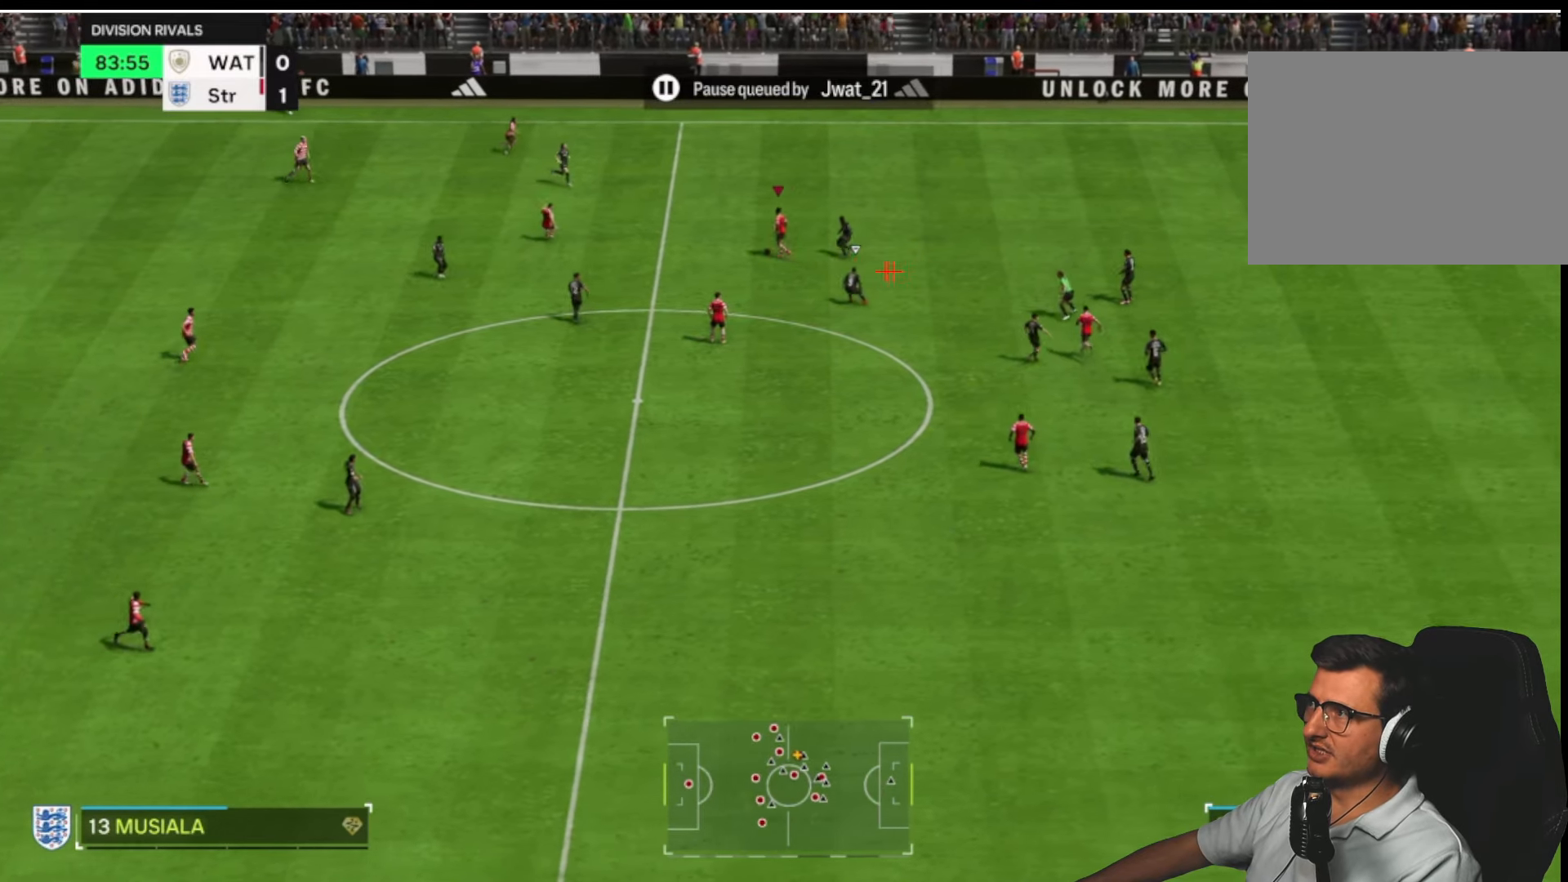
{"buttons": [], "left_stick": "up", "right_stick": "center", "button_events": []}
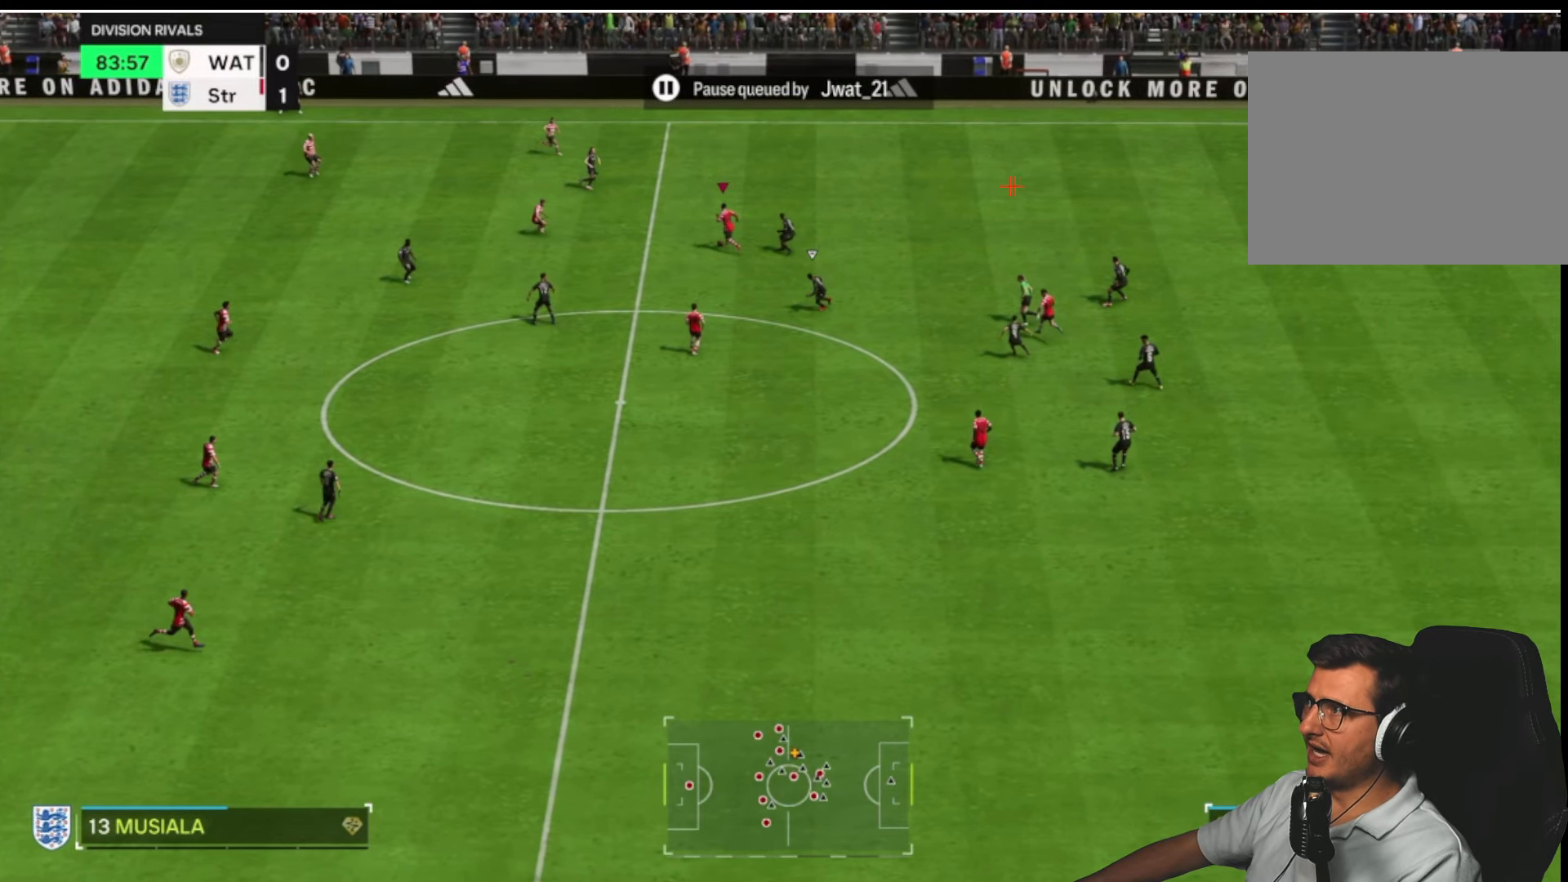
{"buttons": [], "left_stick": "up", "right_stick": "center", "button_events": []}
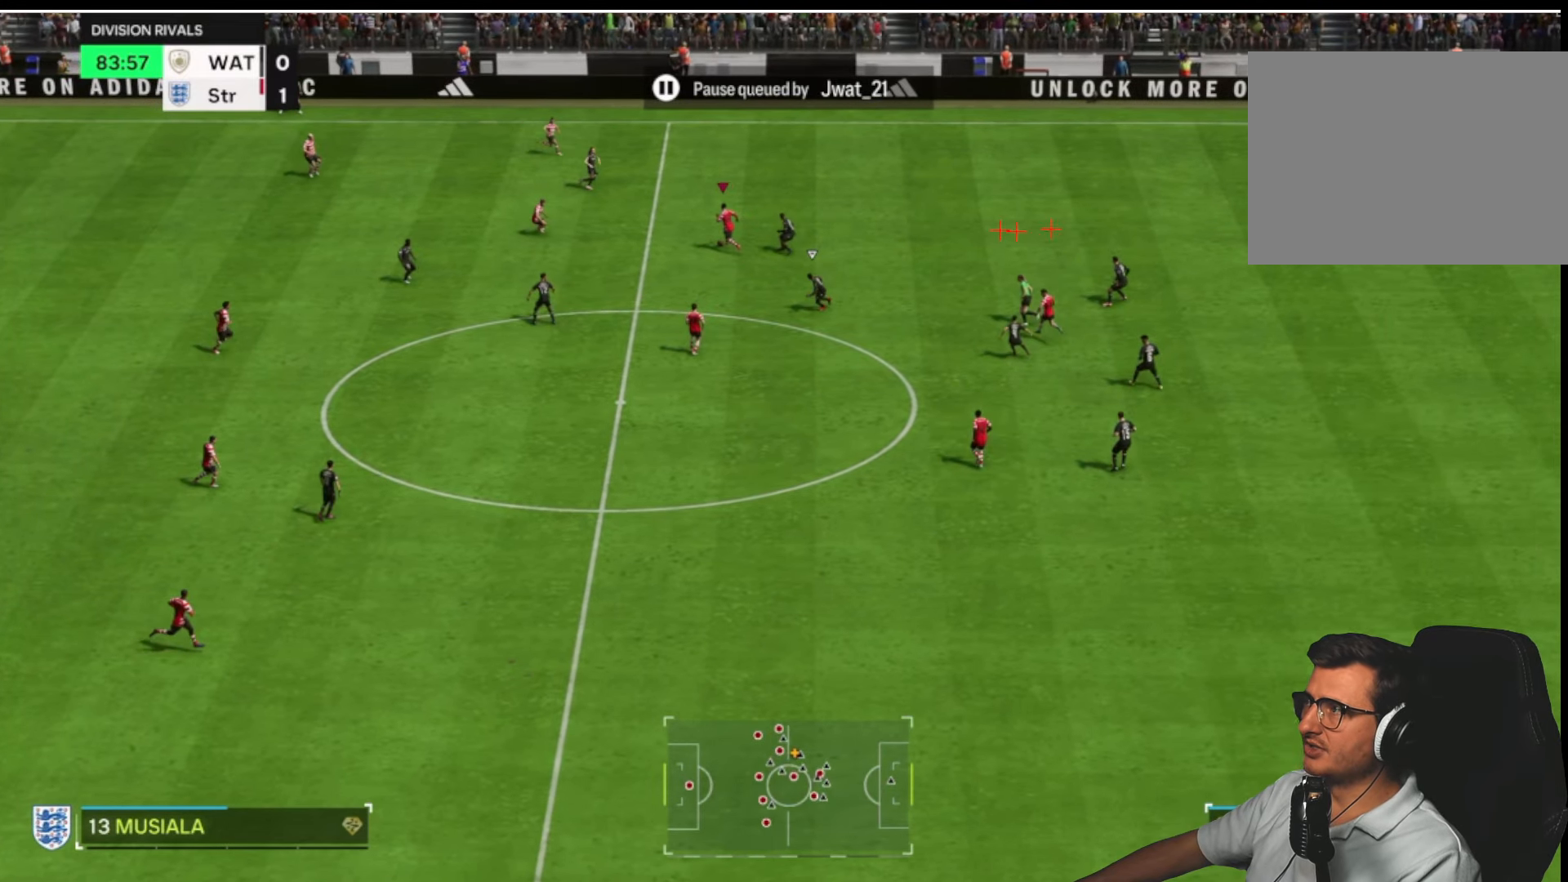
{"buttons": [], "left_stick": "up", "right_stick": "center", "button_events": []}
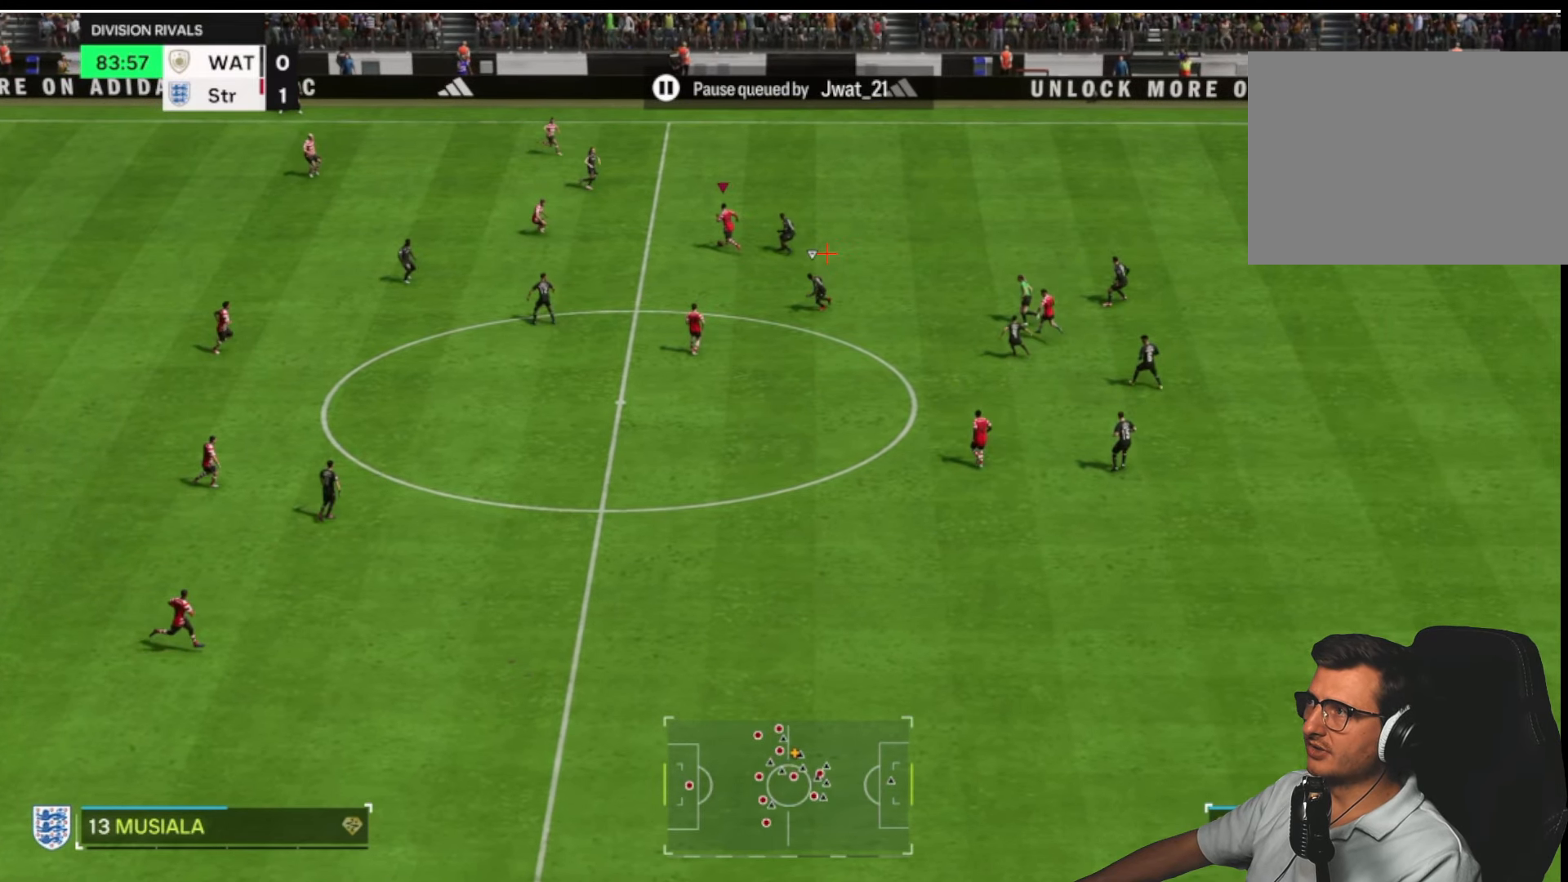
{"buttons": [], "left_stick": "up", "right_stick": "center", "button_events": []}
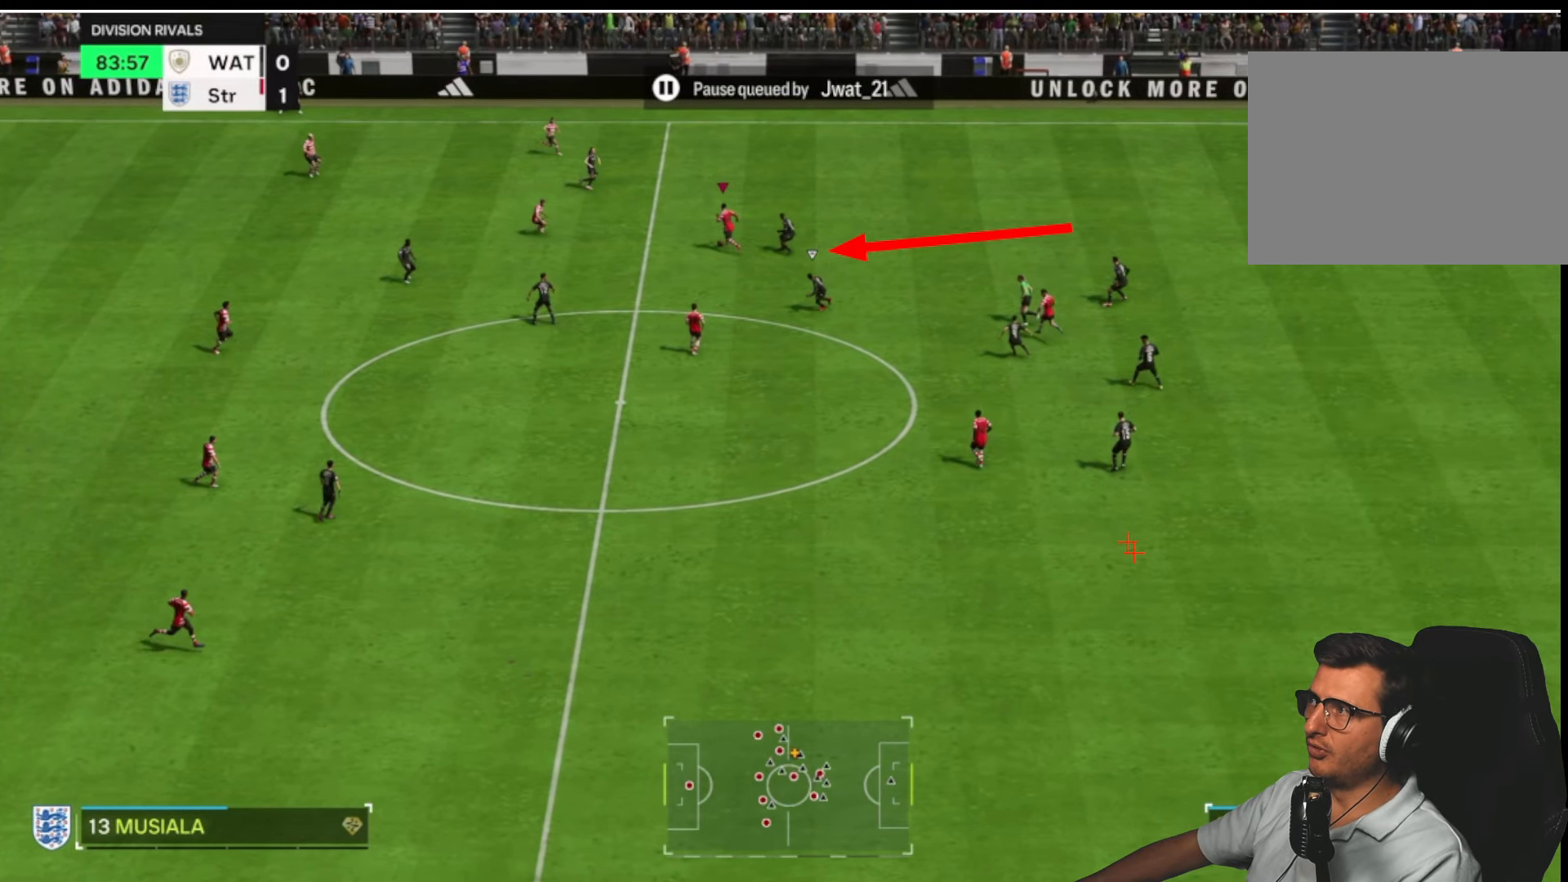
{"buttons": [], "left_stick": "up", "right_stick": "center", "button_events": []}
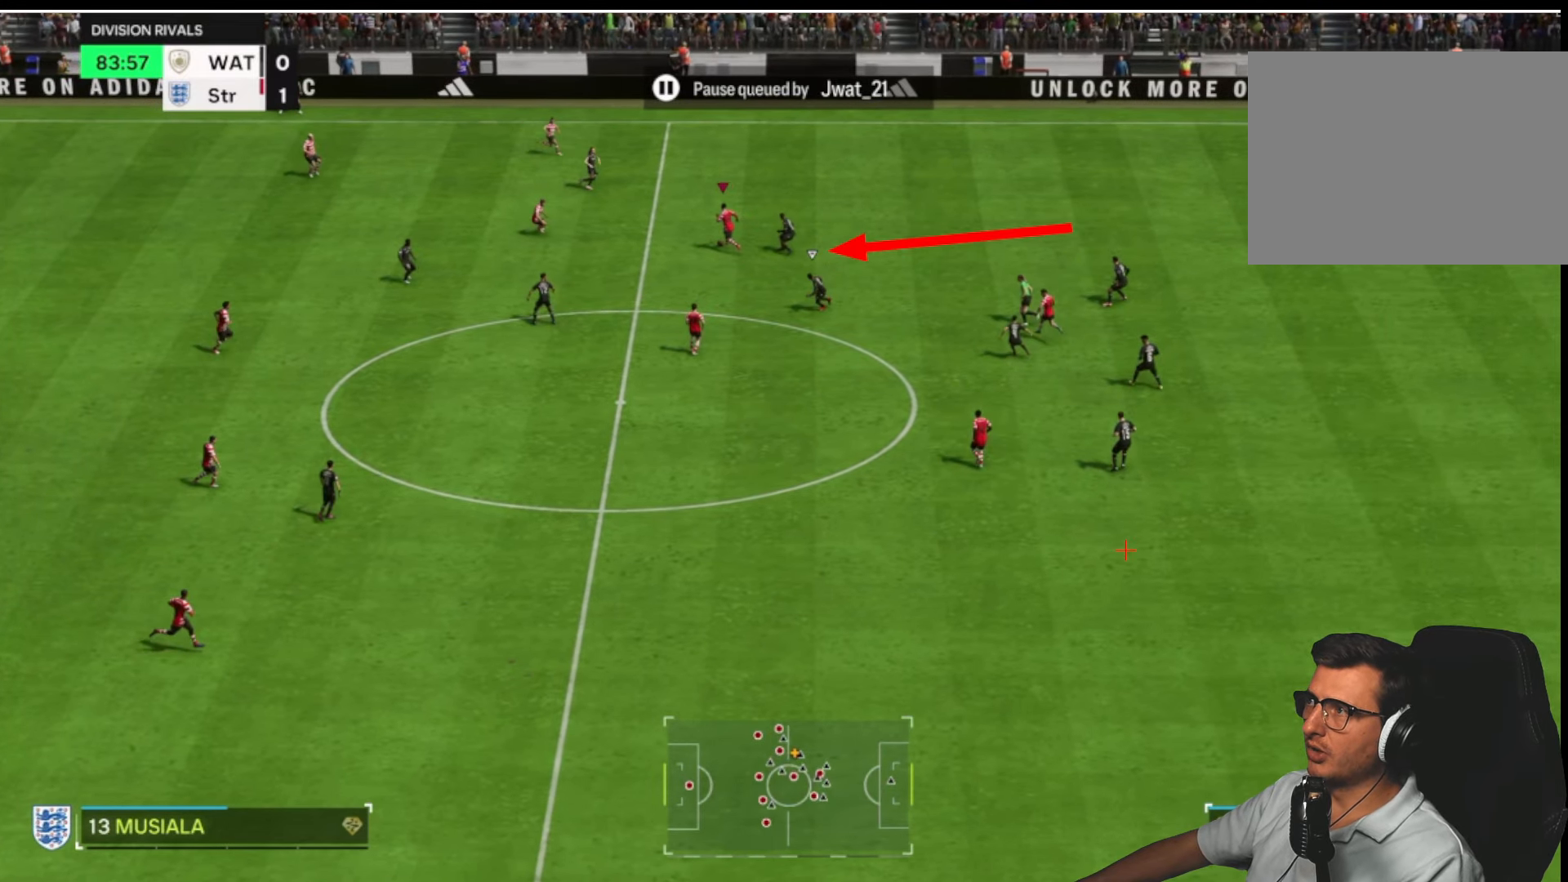
{"buttons": [], "left_stick": "up-right", "right_stick": "center", "button_events": [[200, "TRIANGLE", "down"], [366, "TRIANGLE", "up"]]}
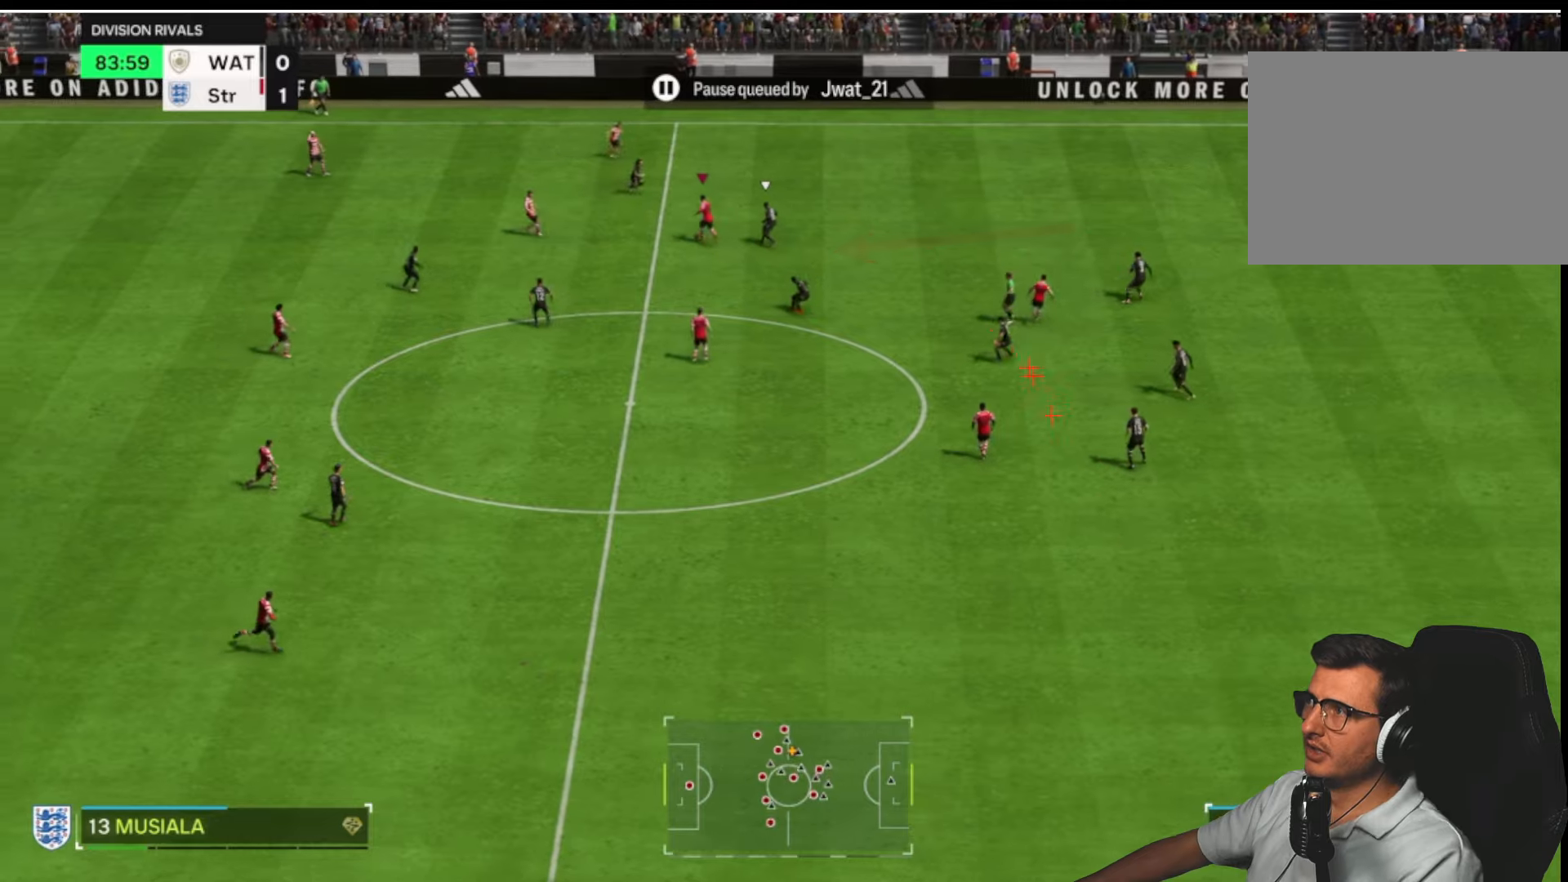
{"buttons": ["R2"], "left_stick": "up-right", "right_stick": "center", "button_events": [[16, "R2", "down"]]}
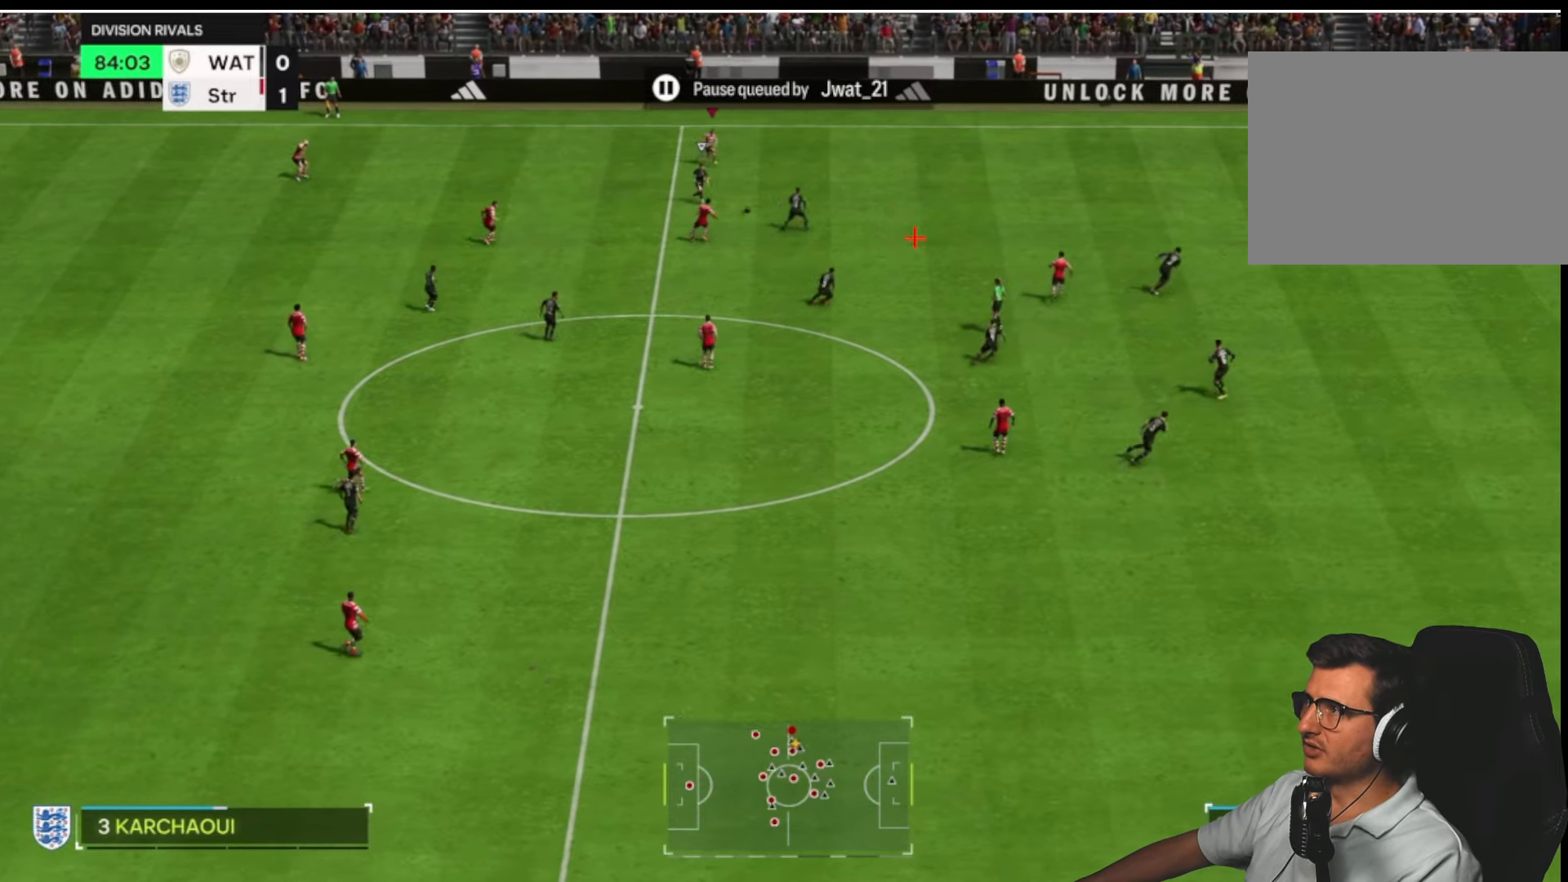
{"buttons": [], "left_stick": "up-right", "right_stick": "right", "button_events": [[150, "R2", "up"], [250, "R1", "down"], [466, "R1", "up"]]}
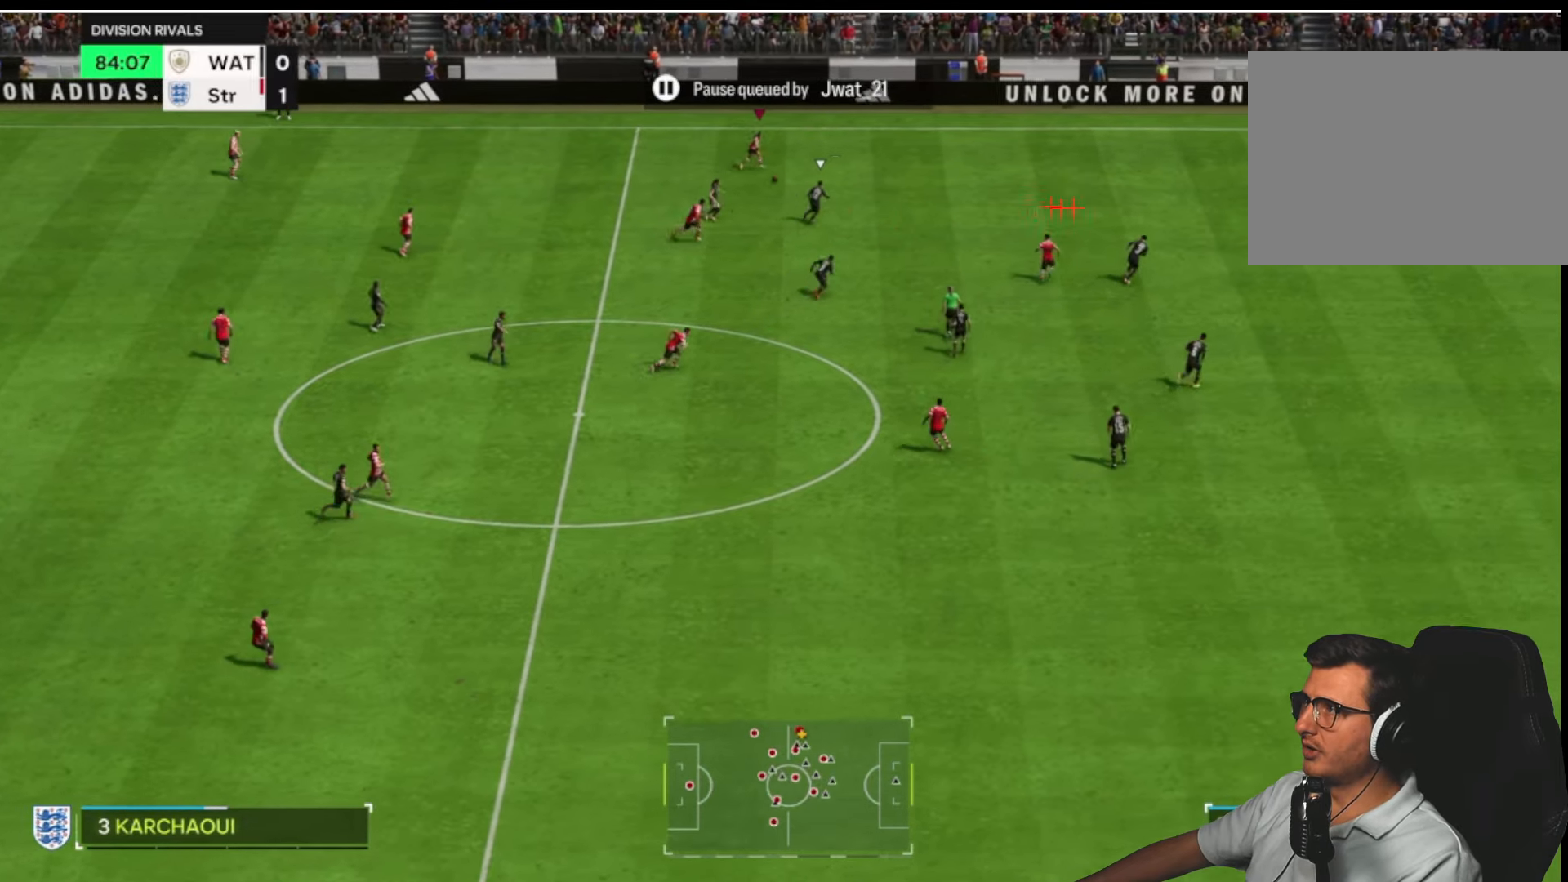
{"buttons": [], "left_stick": "up-right", "right_stick": "center", "button_events": [[83, "R2", "down"], [433, "R2", "up"]]}
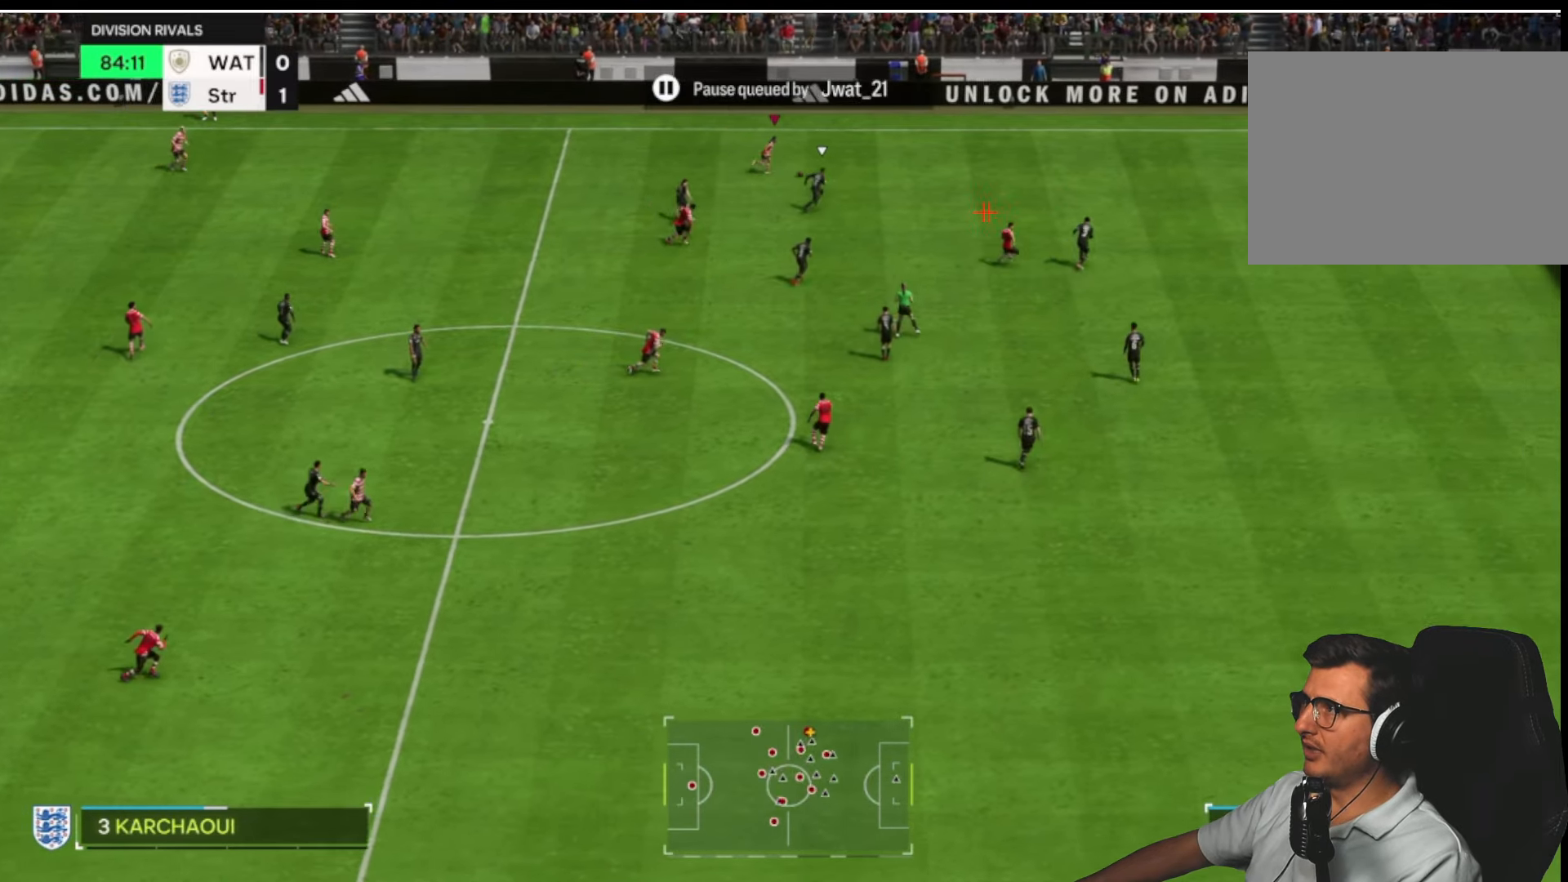
{"buttons": [], "left_stick": "up", "right_stick": "center", "button_events": []}
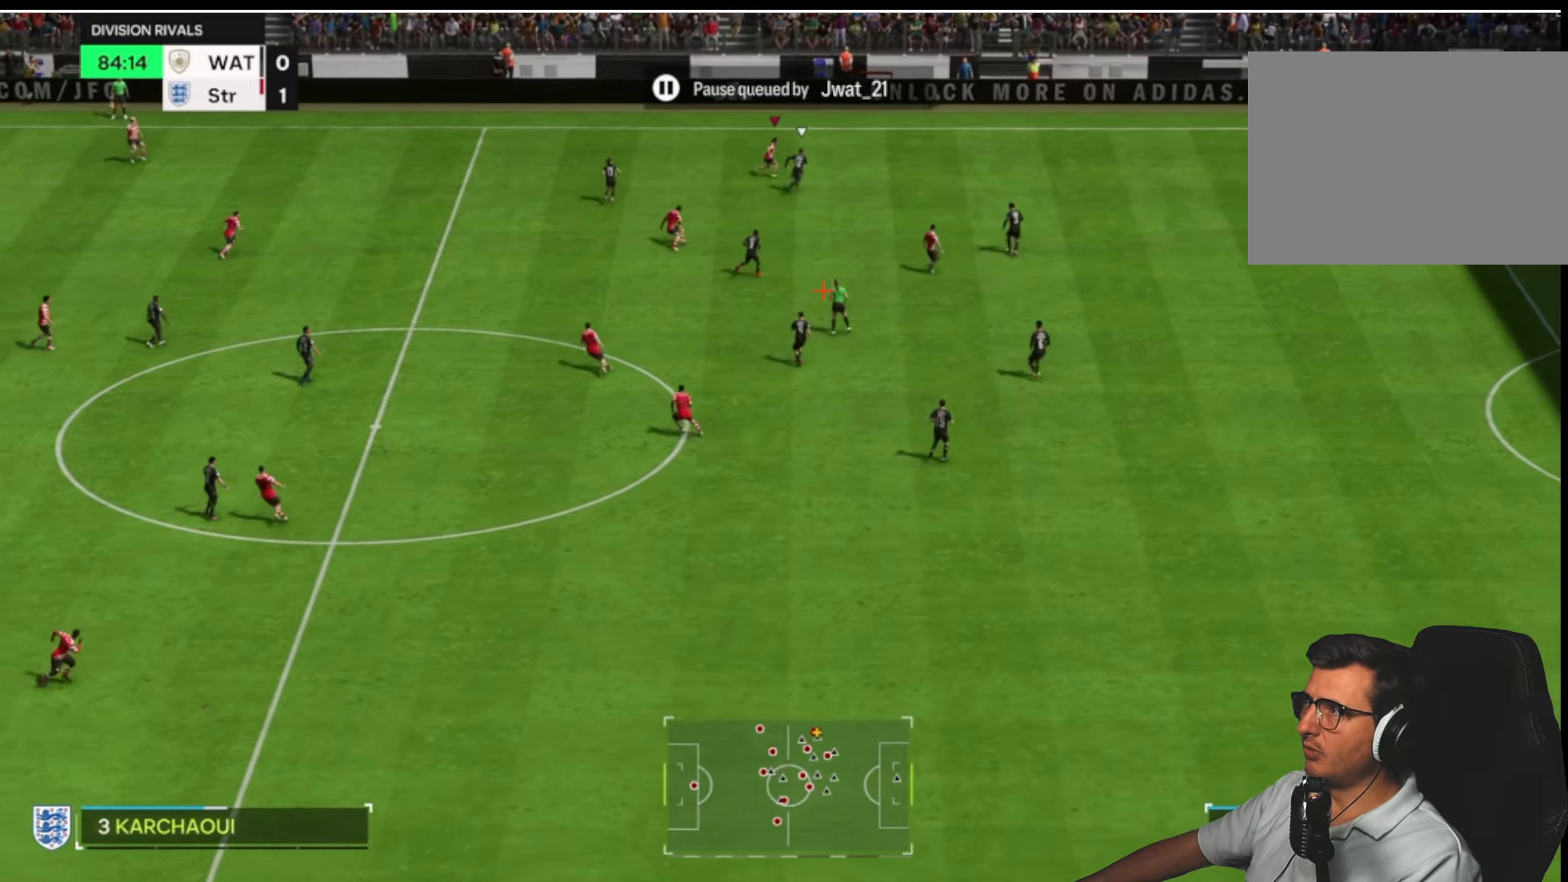
{"buttons": [], "left_stick": "up-left", "right_stick": "center", "button_events": []}
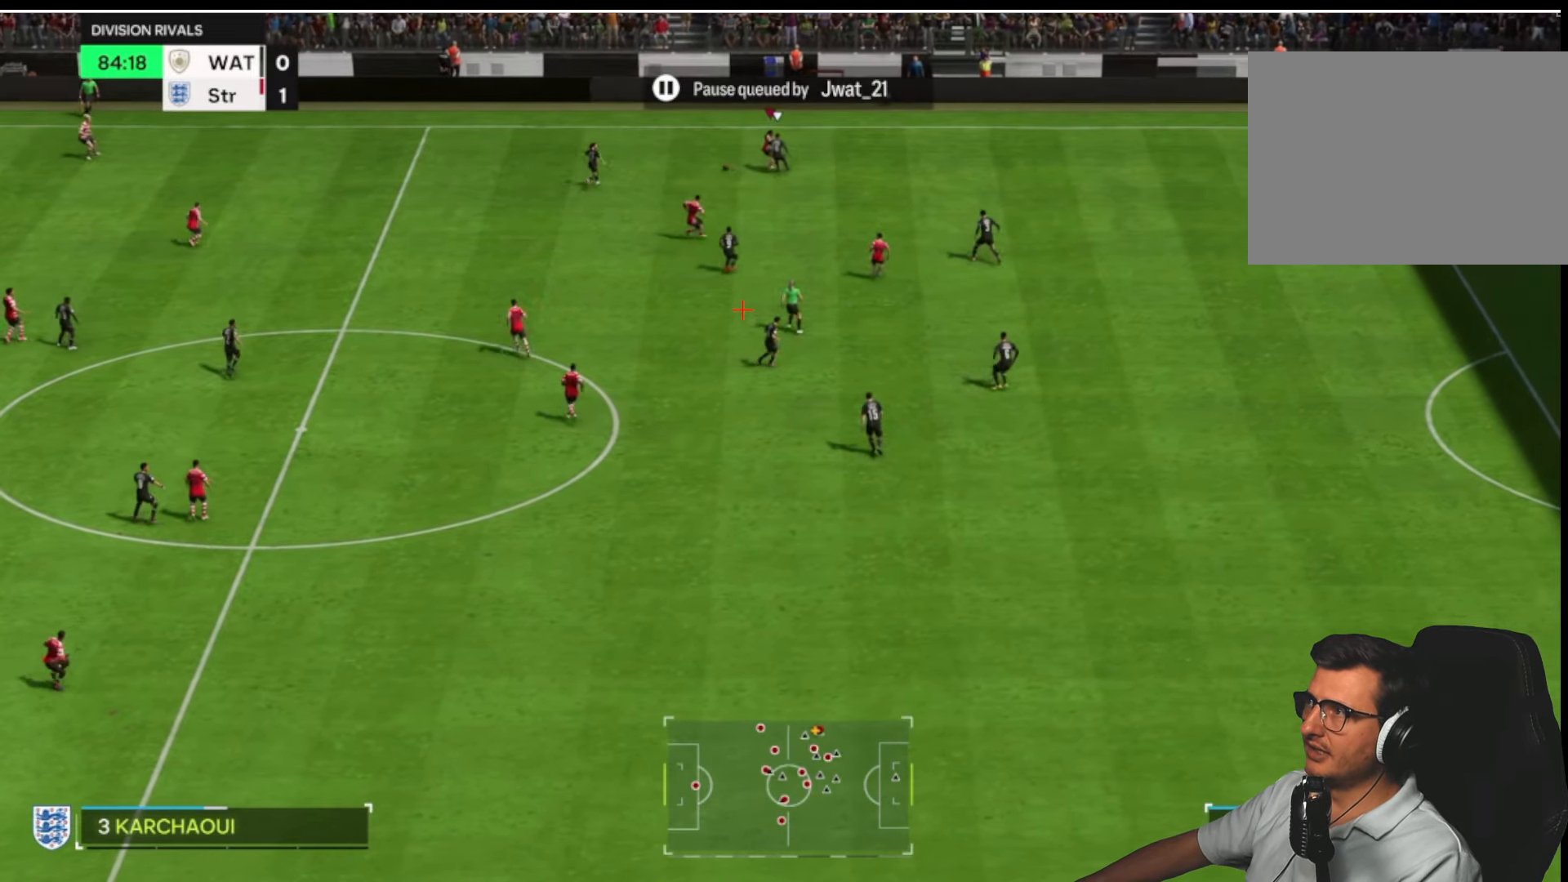
{"buttons": ["R2"], "left_stick": "left", "right_stick": "center", "button_events": [[300, "R2", "down"]]}
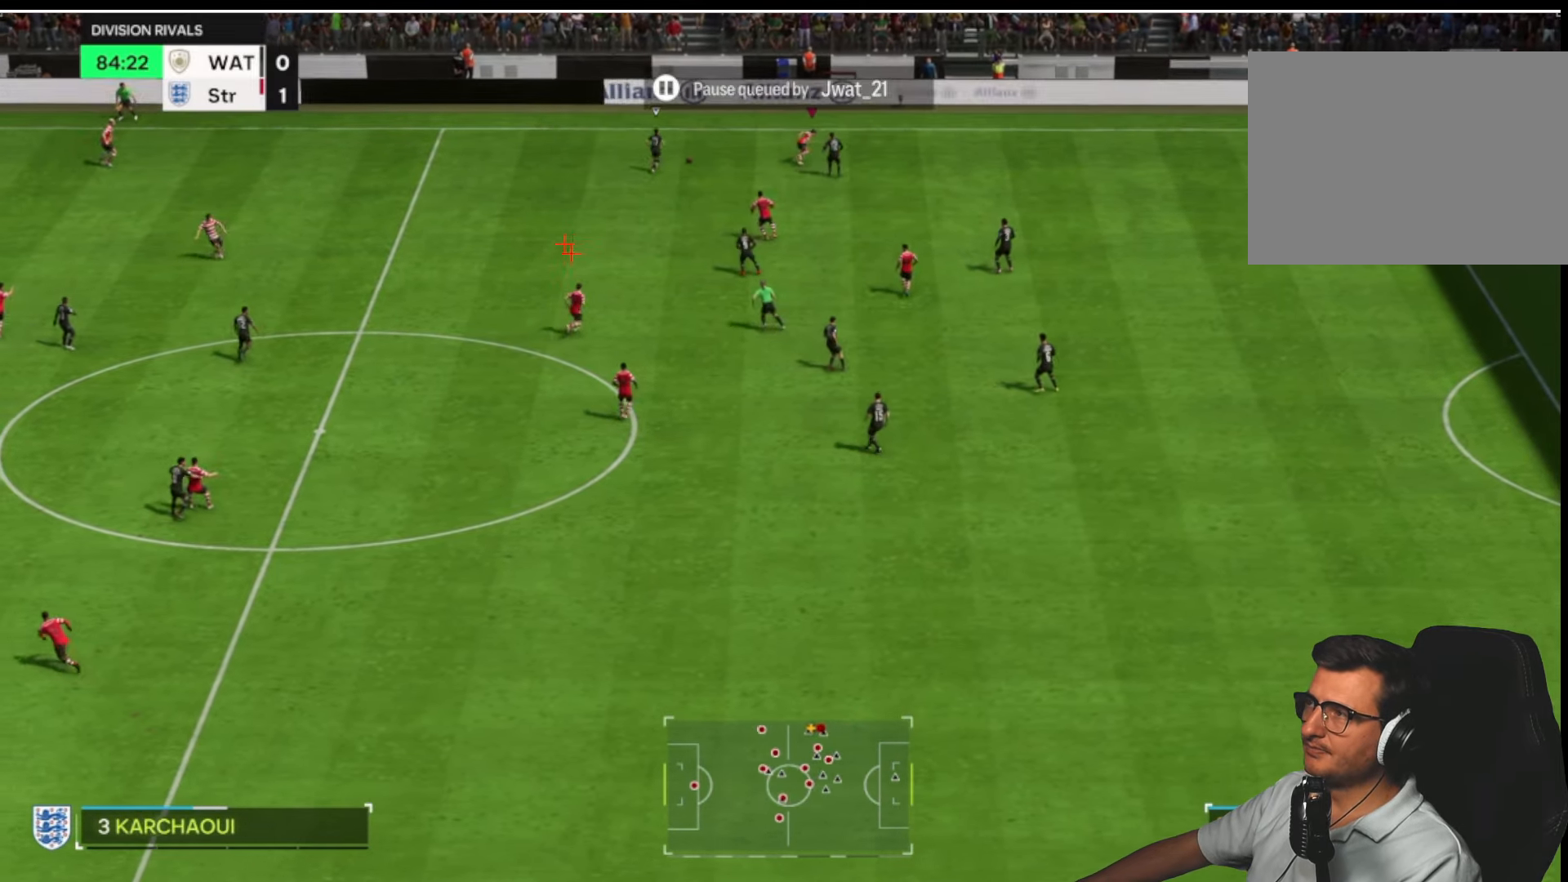
{"buttons": ["R2"], "left_stick": "left", "right_stick": "center", "button_events": []}
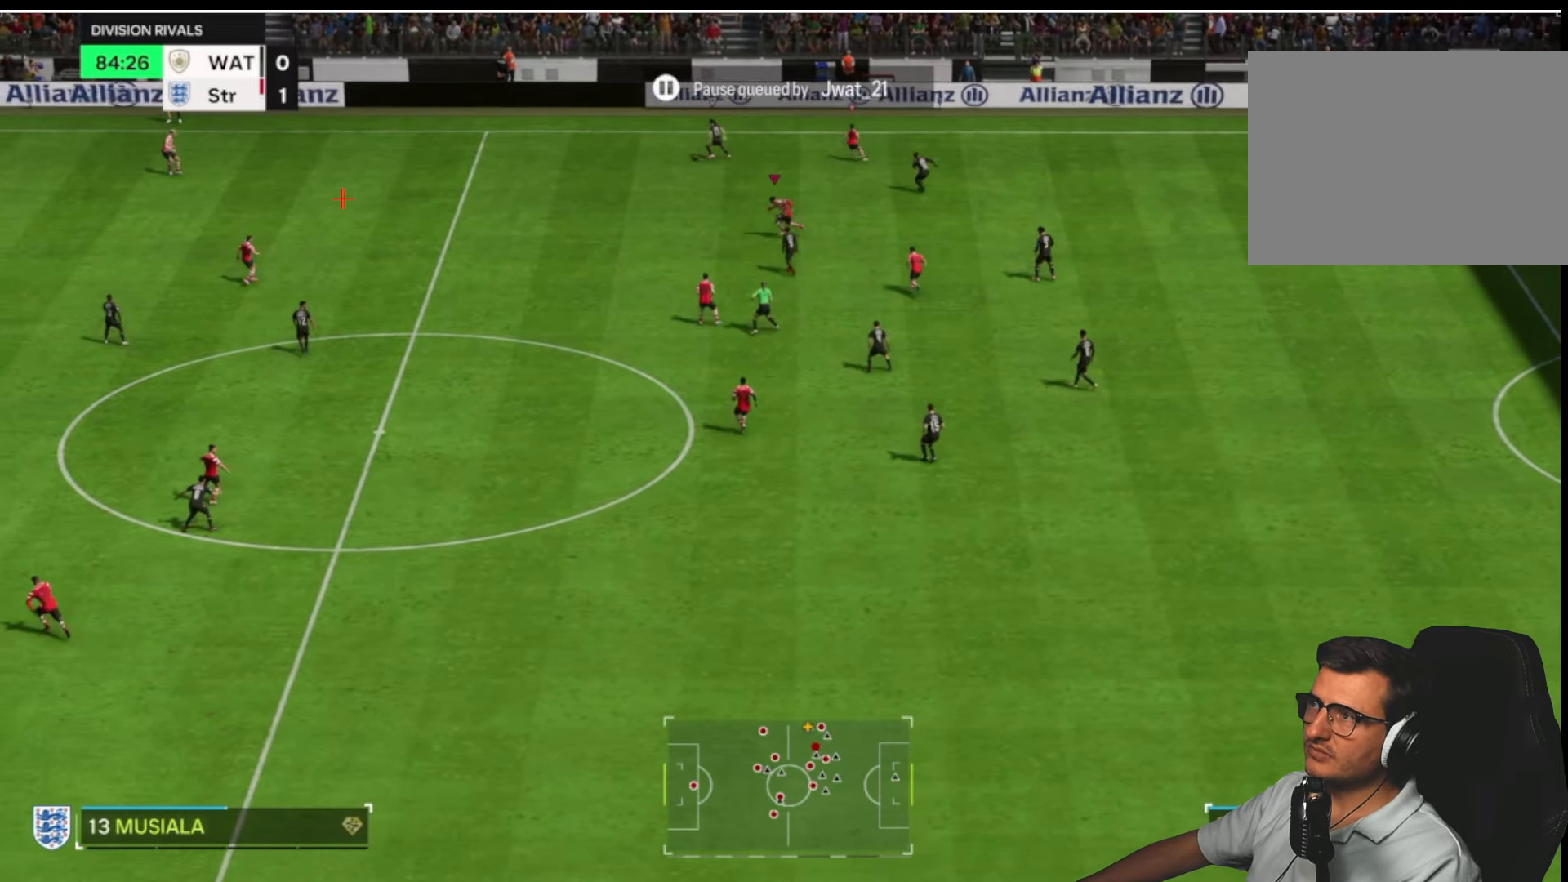
{"buttons": ["R2"], "left_stick": "left", "right_stick": "center", "button_events": []}
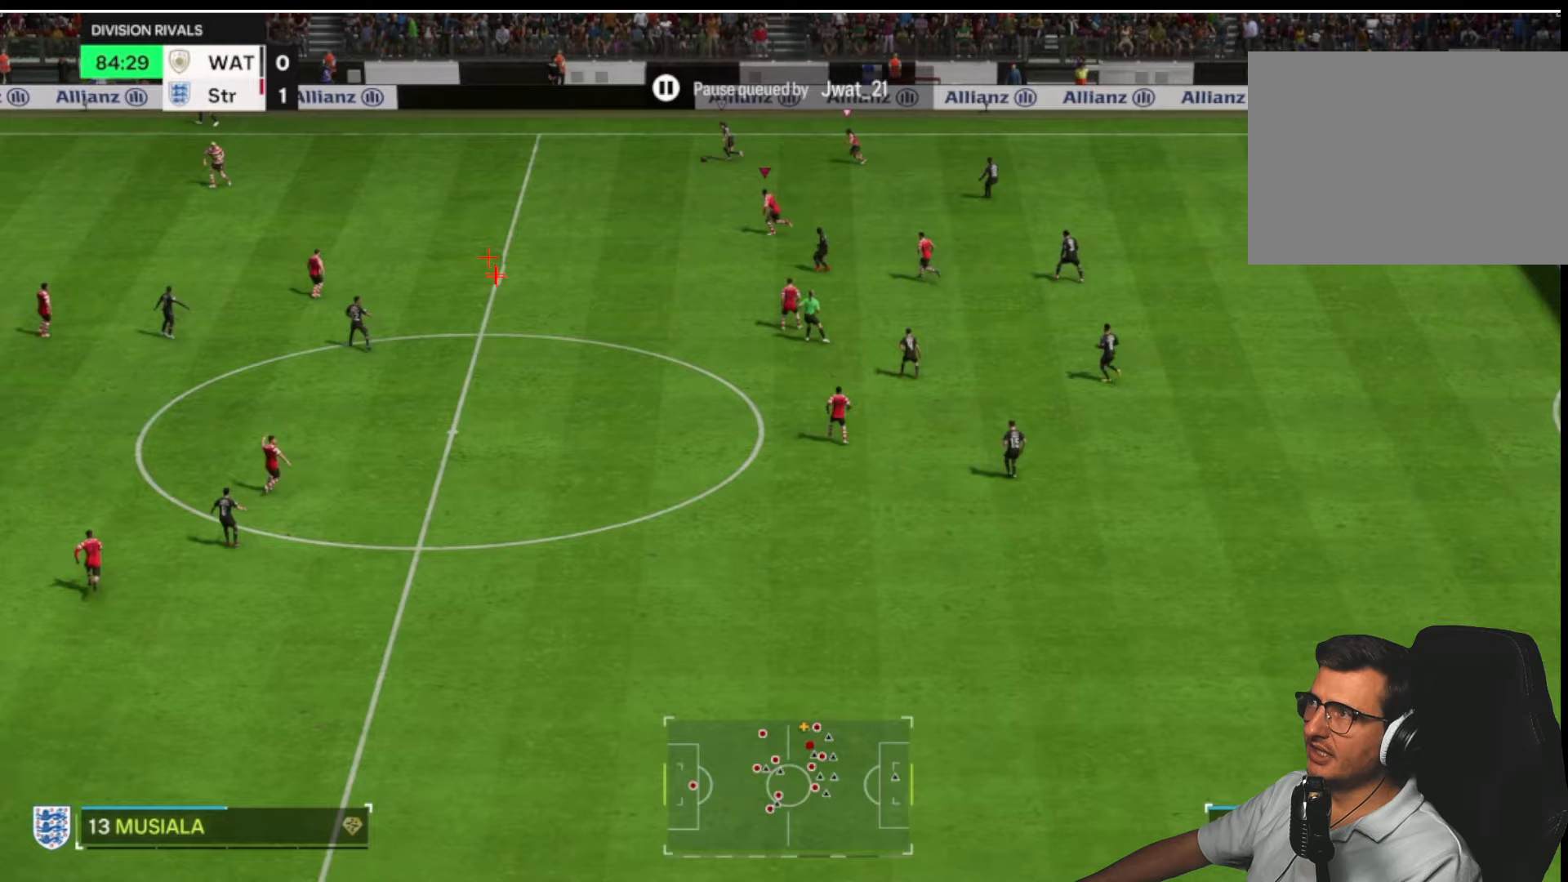
{"buttons": ["R2"], "left_stick": "left", "right_stick": "center", "button_events": []}
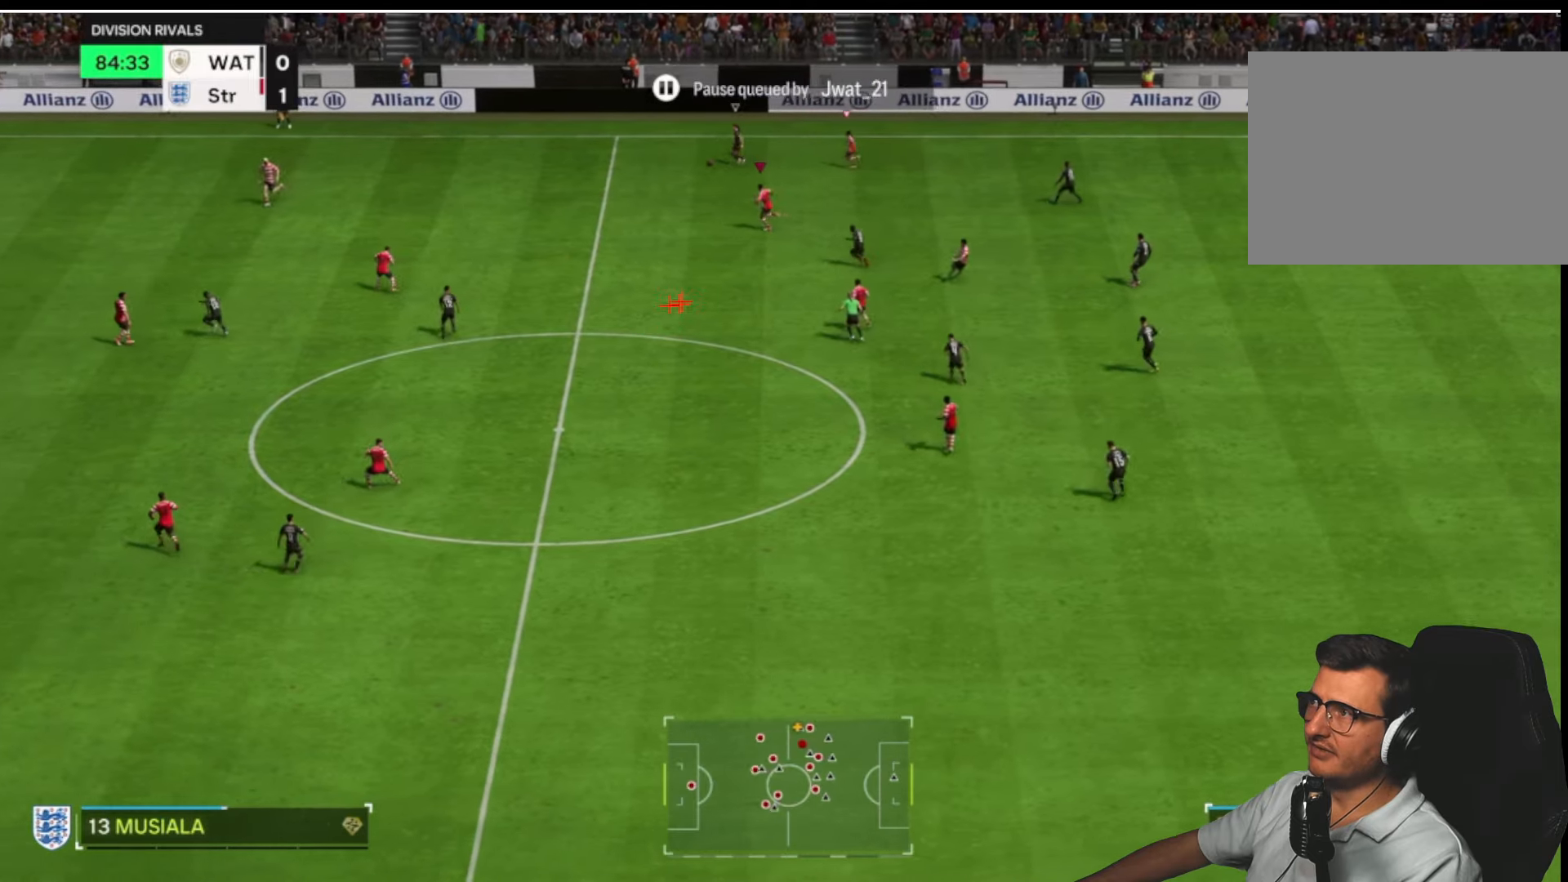
{"buttons": ["R2"], "left_stick": "left", "right_stick": "center", "button_events": []}
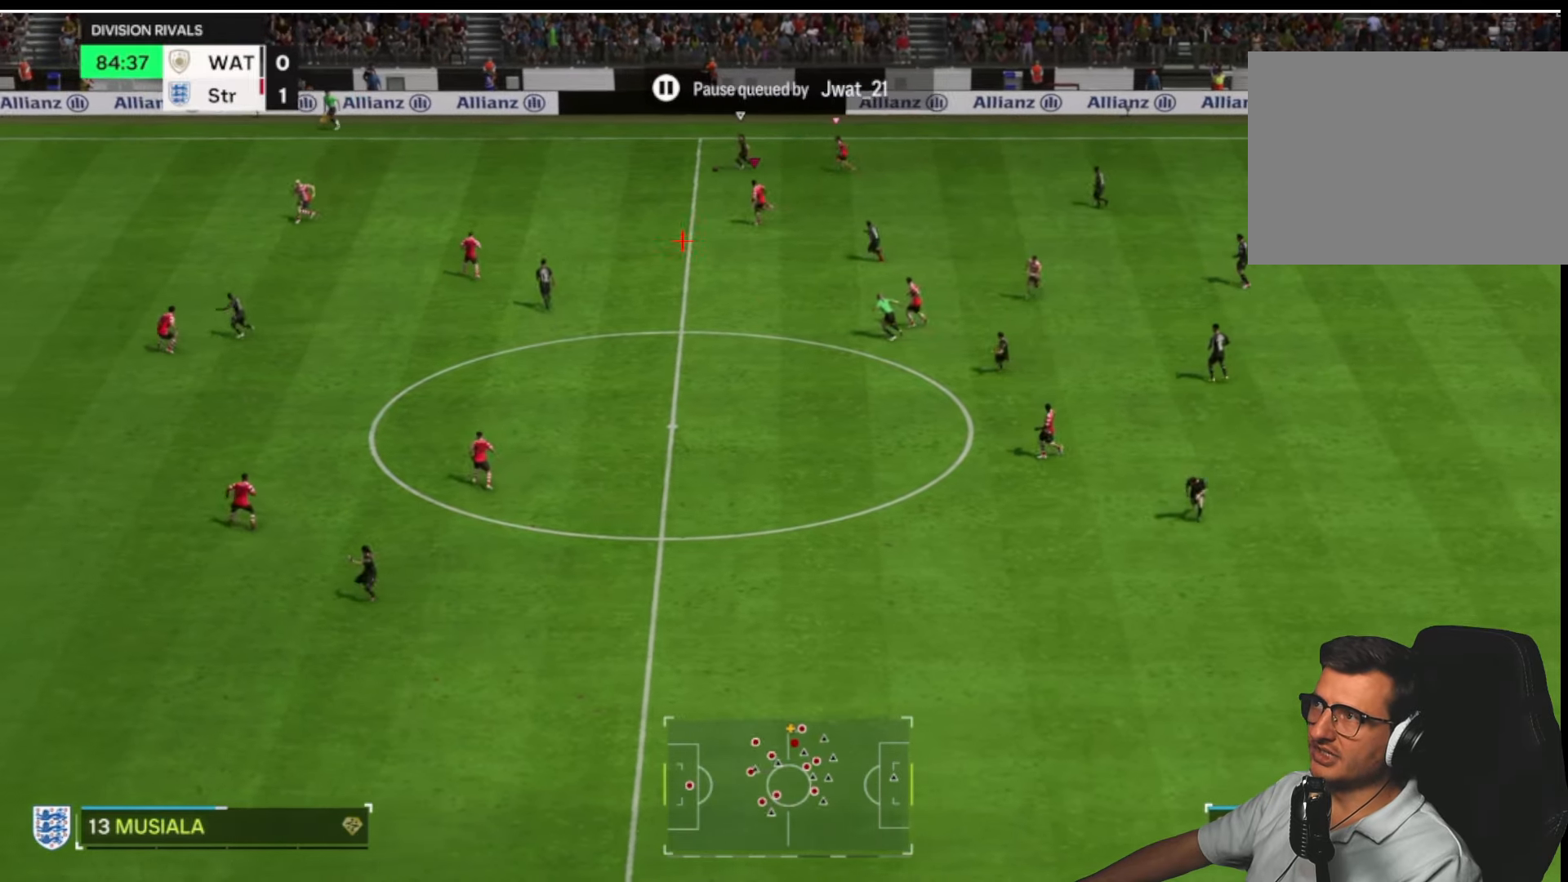
{"buttons": ["R2"], "left_stick": "left", "right_stick": "center", "button_events": []}
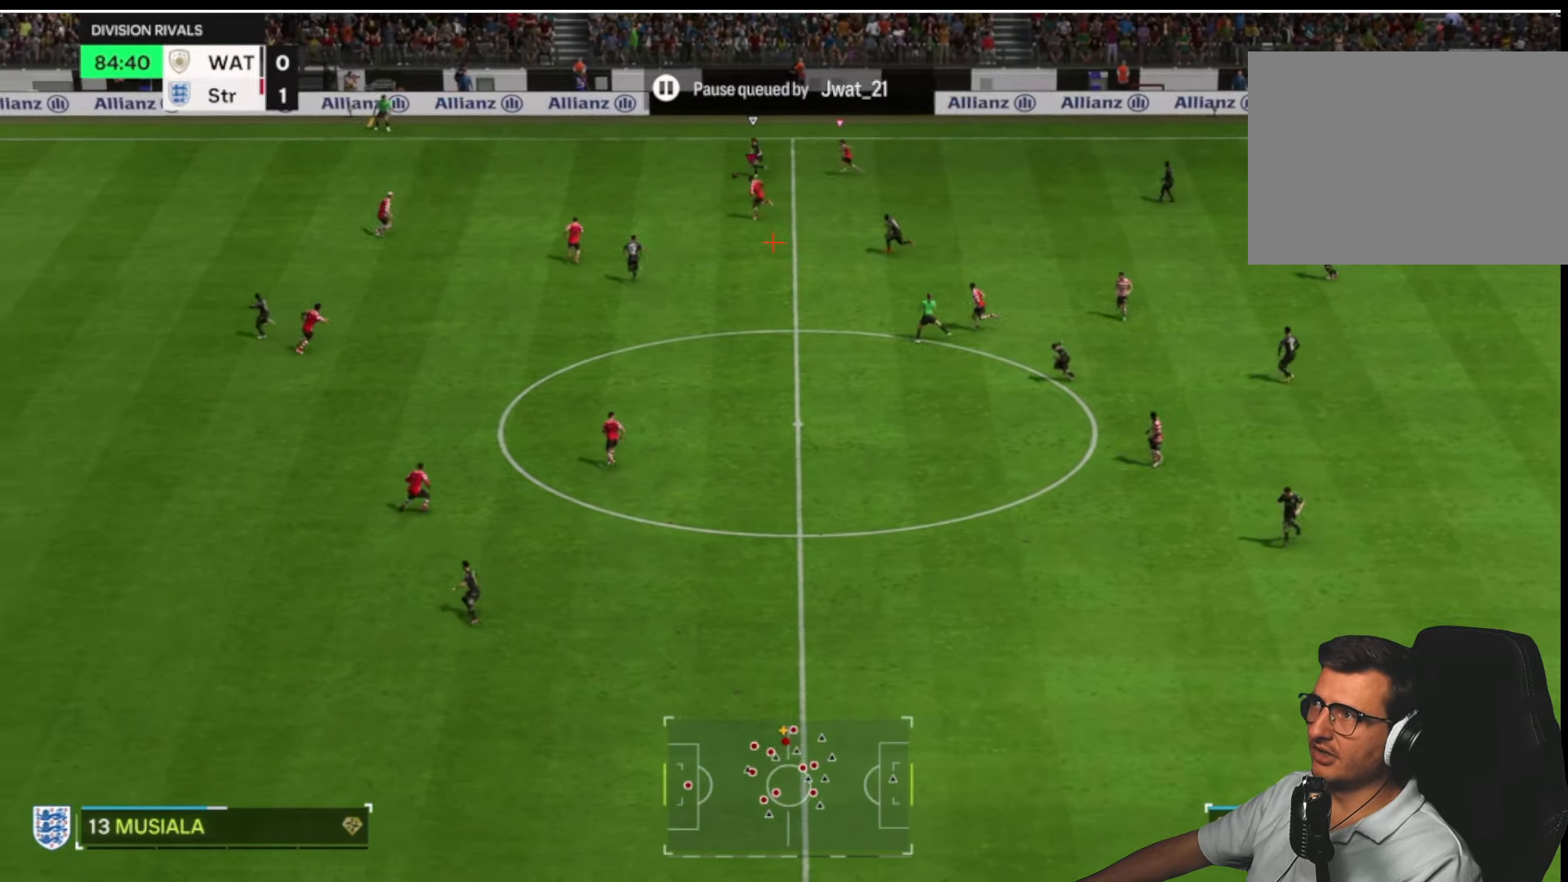
{"buttons": ["R2"], "left_stick": "left", "right_stick": "center", "button_events": []}
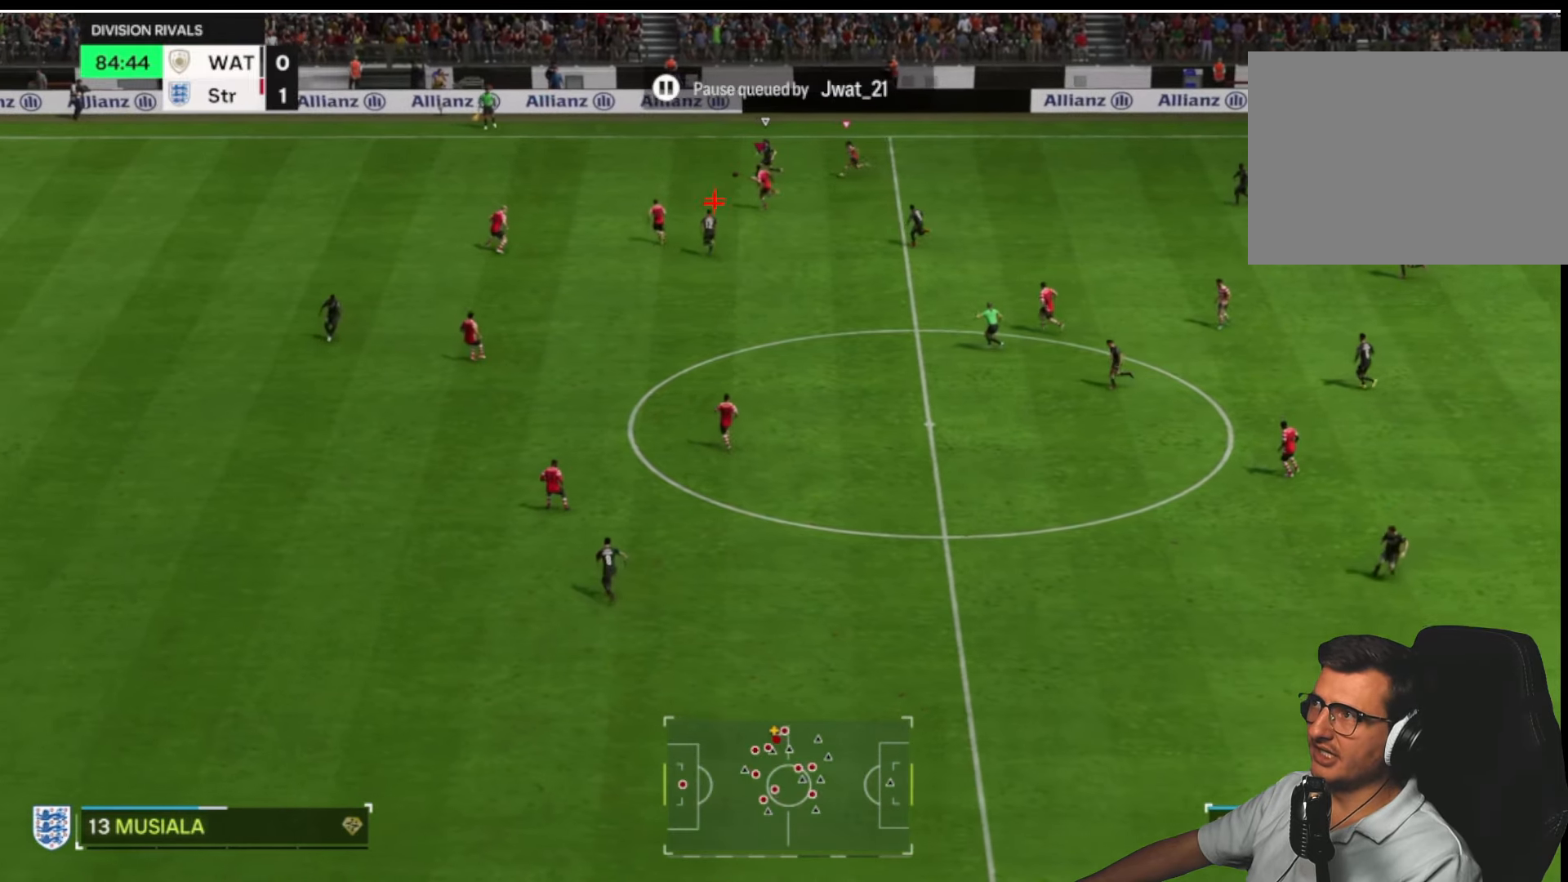
{"buttons": ["R2"], "left_stick": "left", "right_stick": "center", "button_events": []}
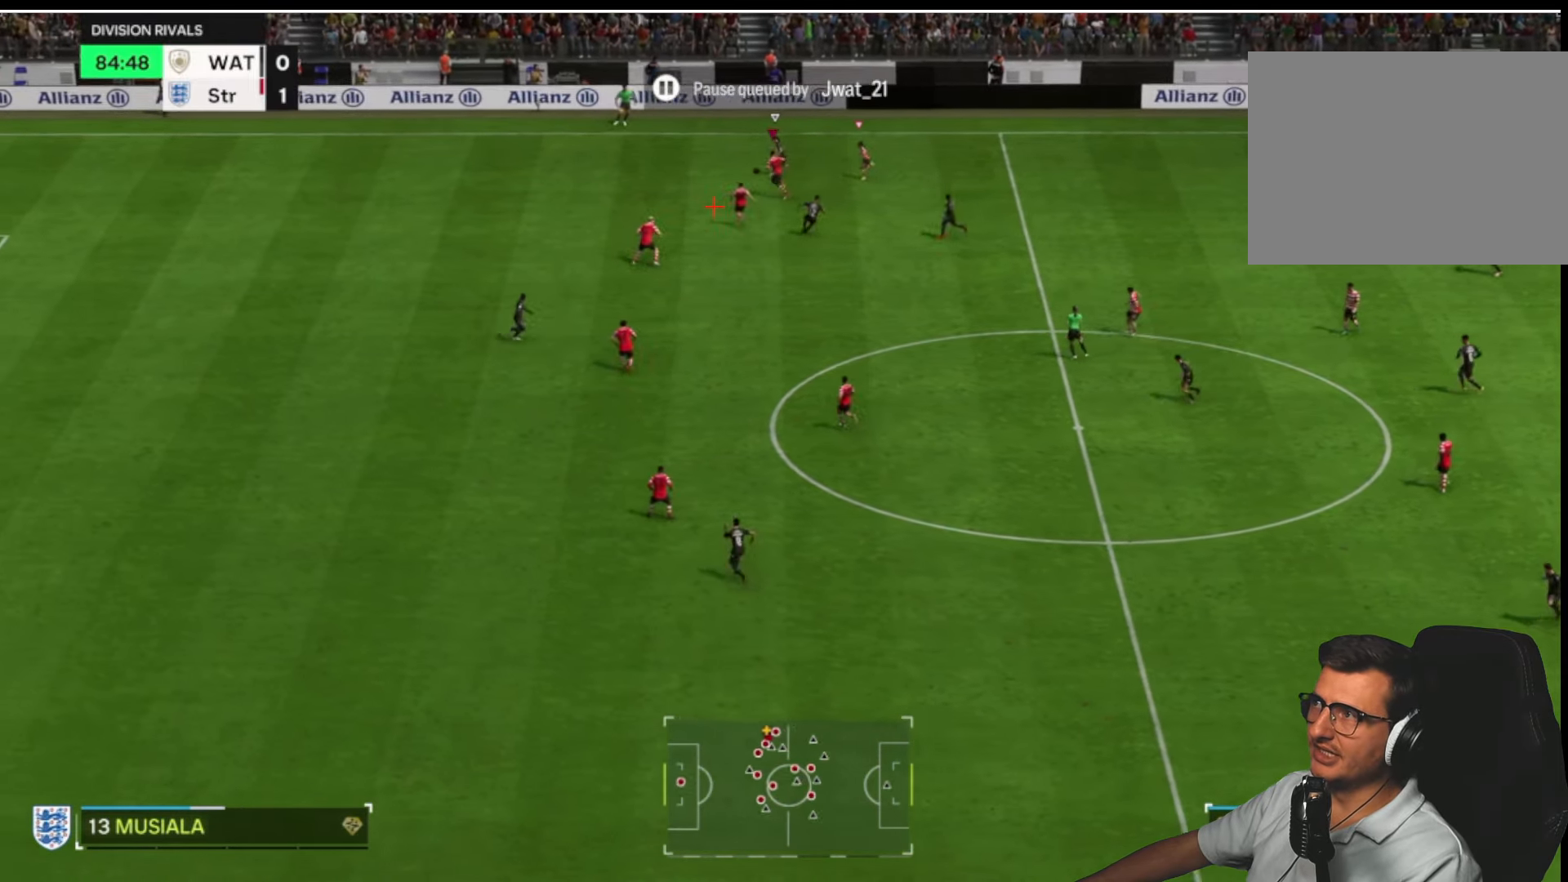
{"buttons": ["R2", "L3"], "left_stick": "up-left", "right_stick": "center", "button_events": [[283, "L3", "down"]]}
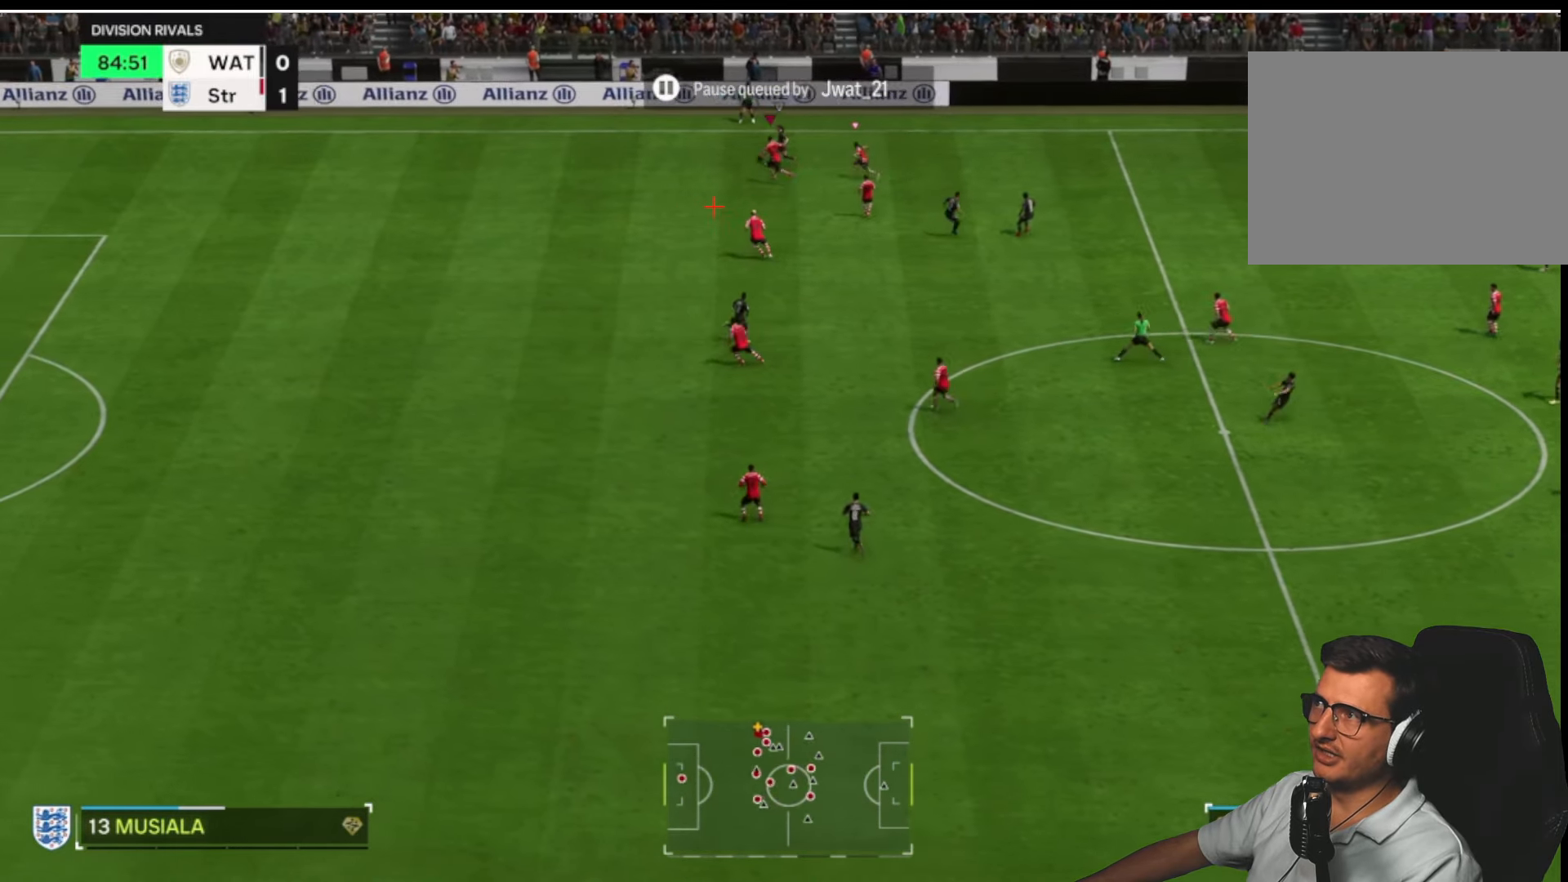
{"buttons": ["L2"], "left_stick": "up-right", "right_stick": "center", "button_events": [[83, "L3", "up"], [217, "R2", "up"], [300, "L2", "down"]]}
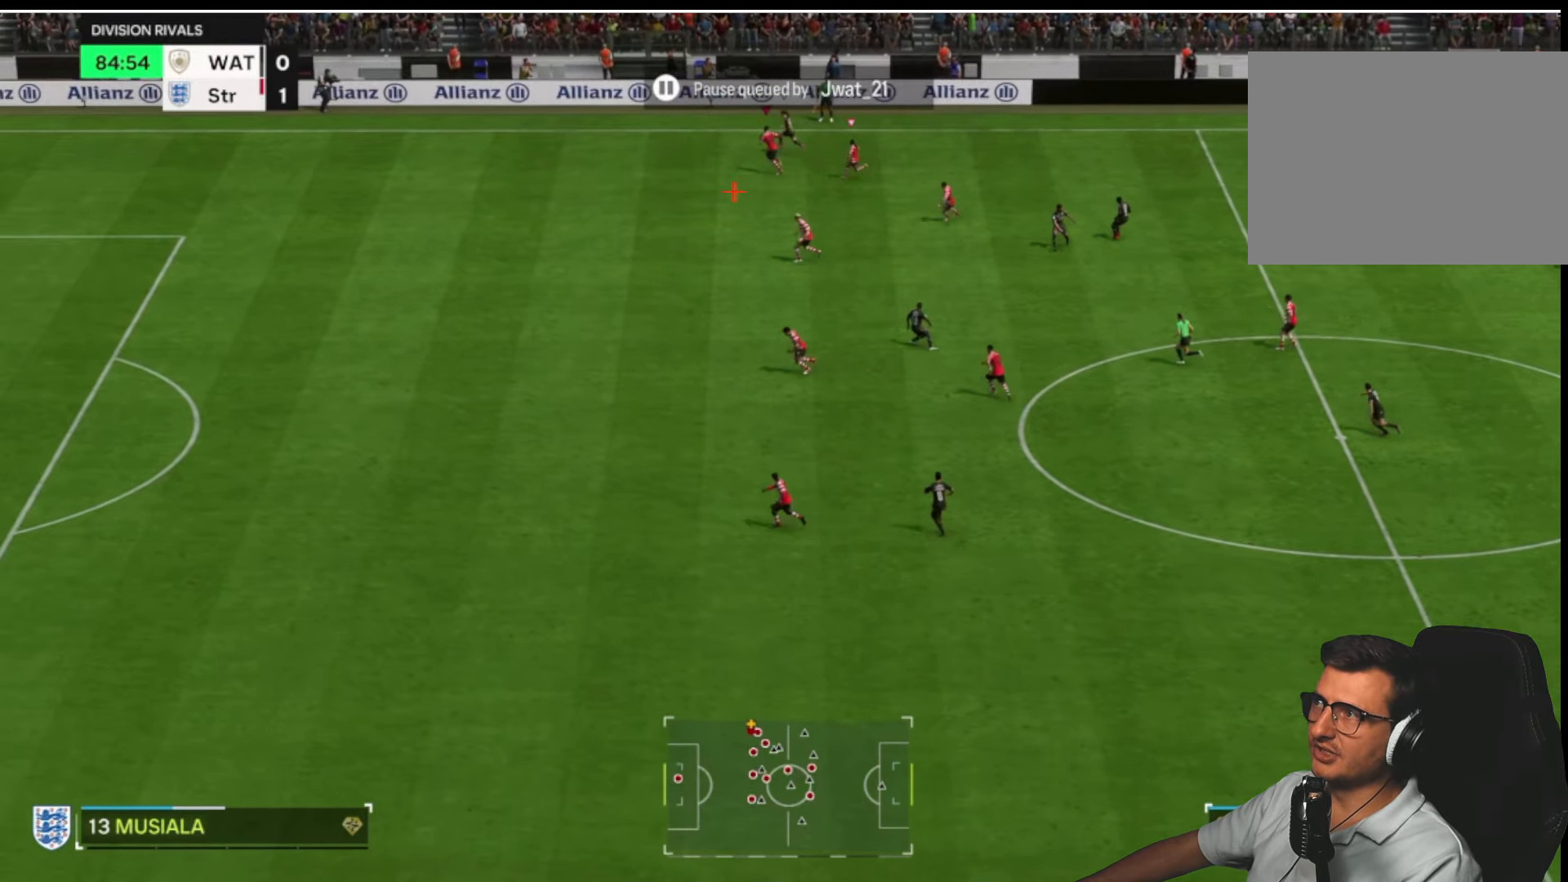
{"buttons": ["L2"], "left_stick": "up-right", "right_stick": "center", "button_events": []}
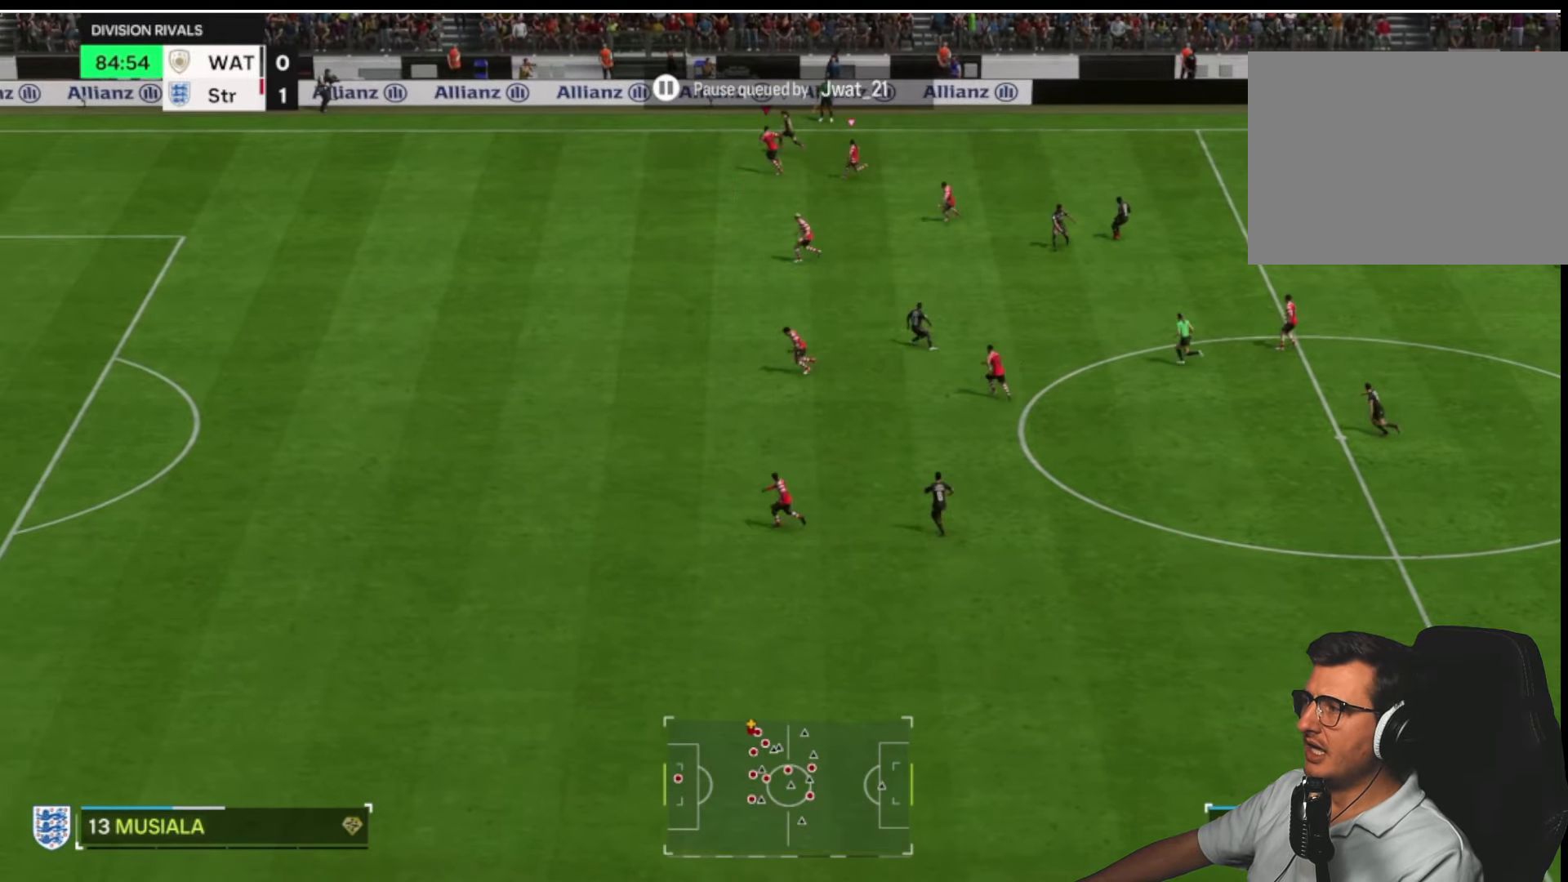
{"buttons": ["L2"], "left_stick": "up-right", "right_stick": "center", "button_events": []}
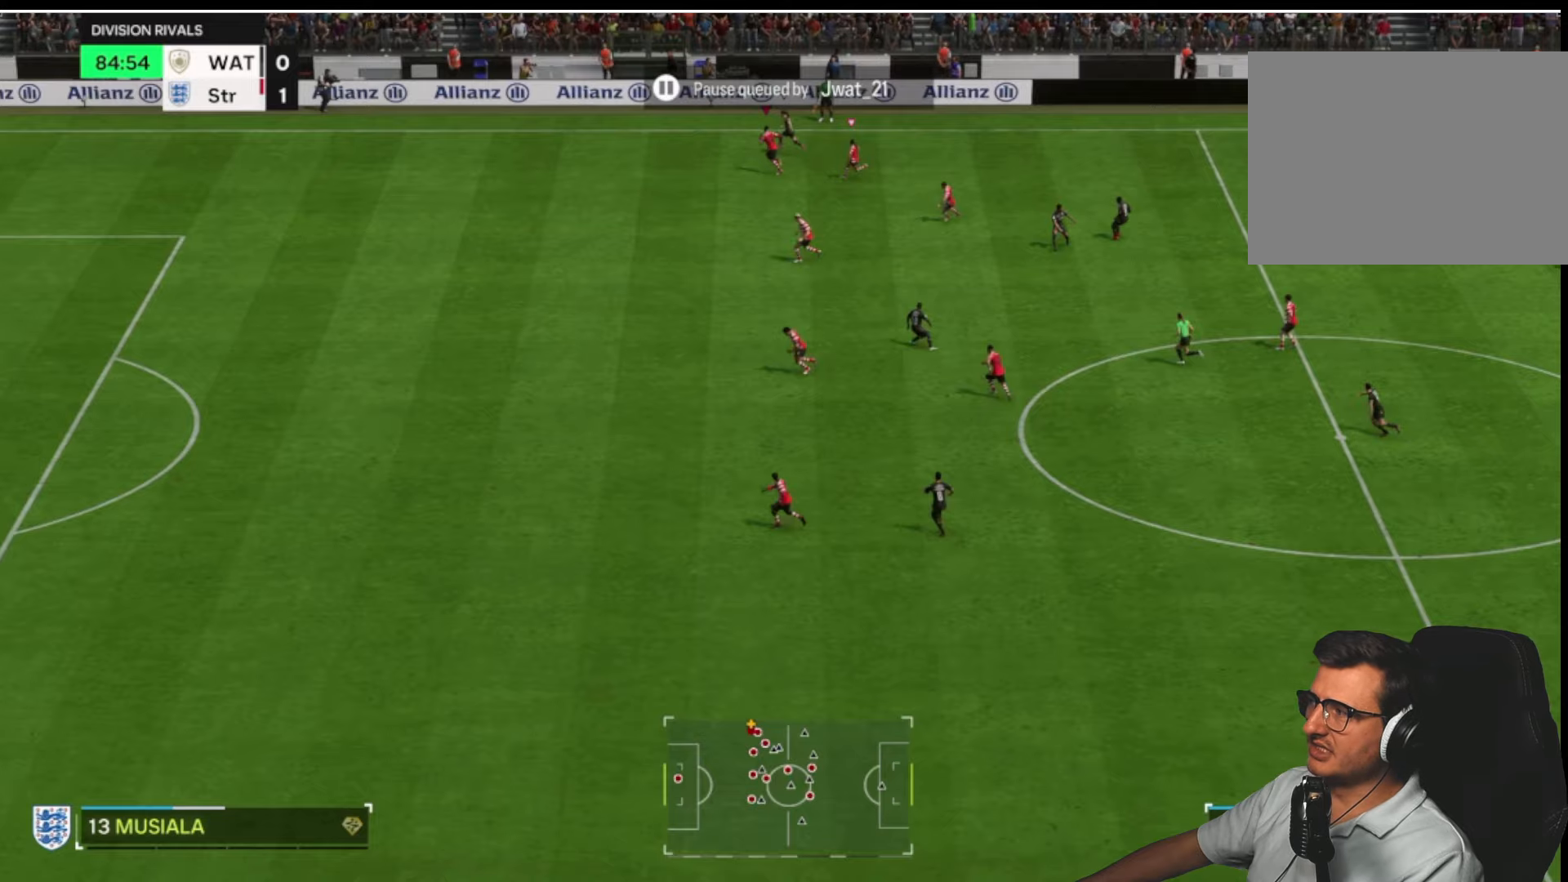
{"buttons": ["L2"], "left_stick": "up-right", "right_stick": "center", "button_events": []}
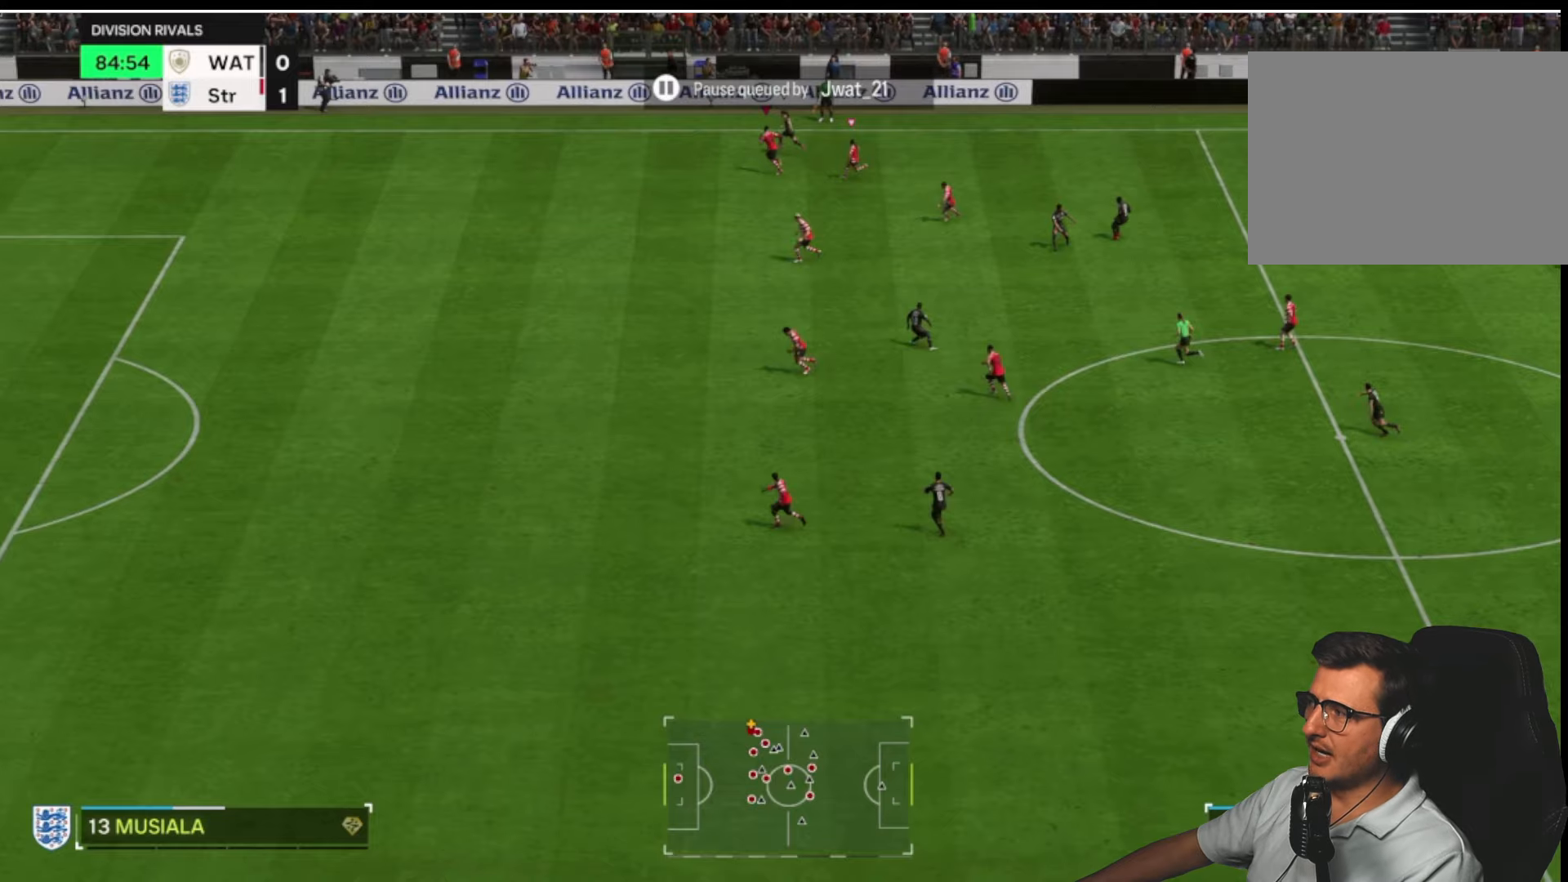
{"buttons": [], "left_stick": "up-right", "right_stick": "center", "button_events": [[500, "L2", "up"]]}
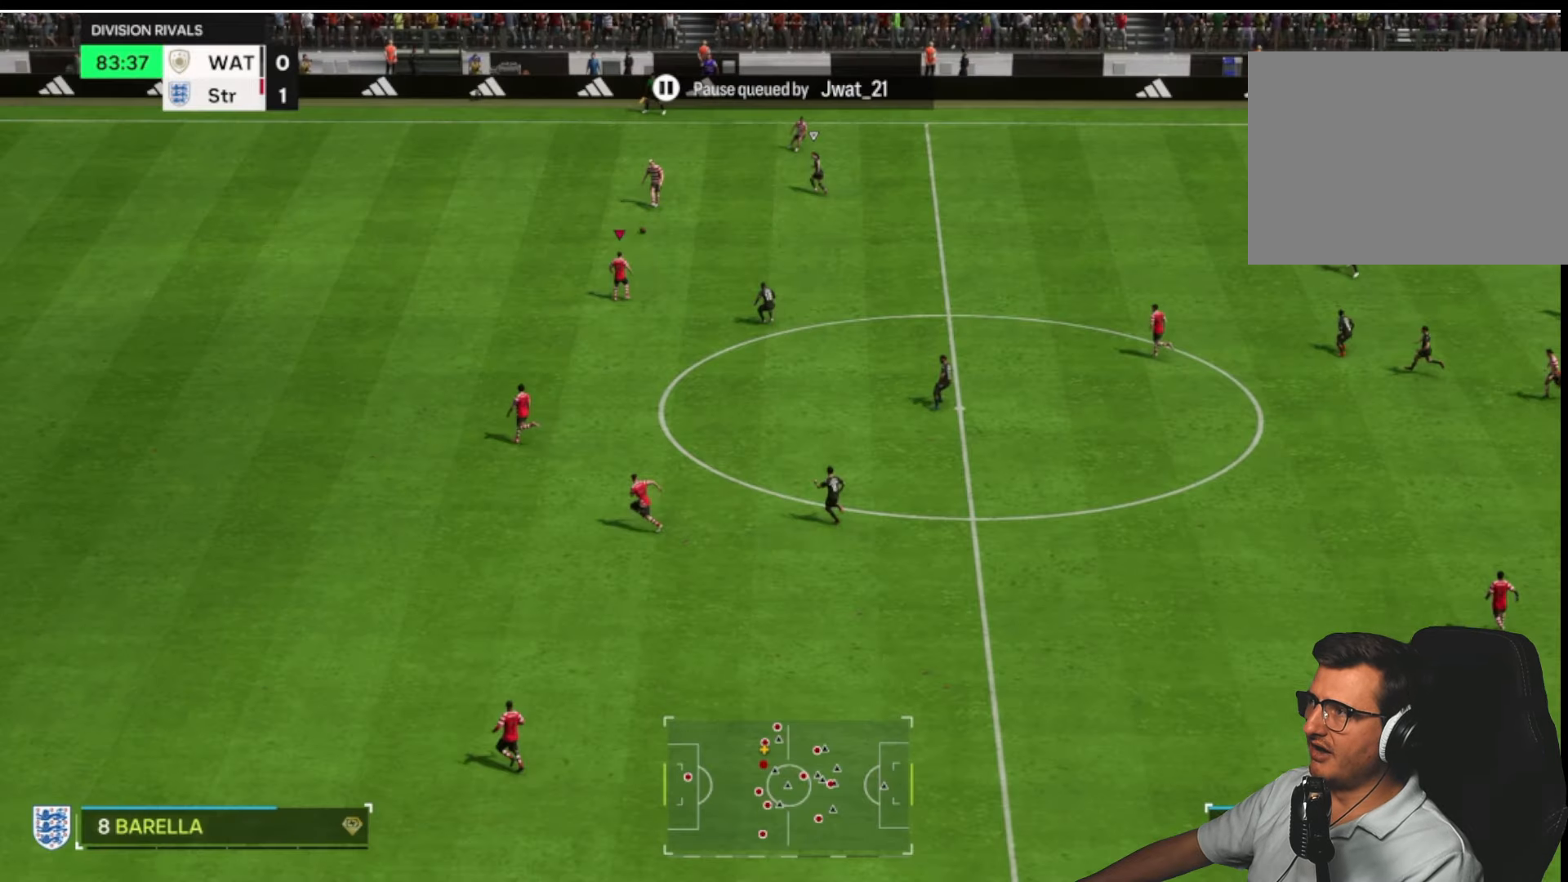
{"buttons": [], "left_stick": "up-right", "right_stick": "center", "button_events": []}
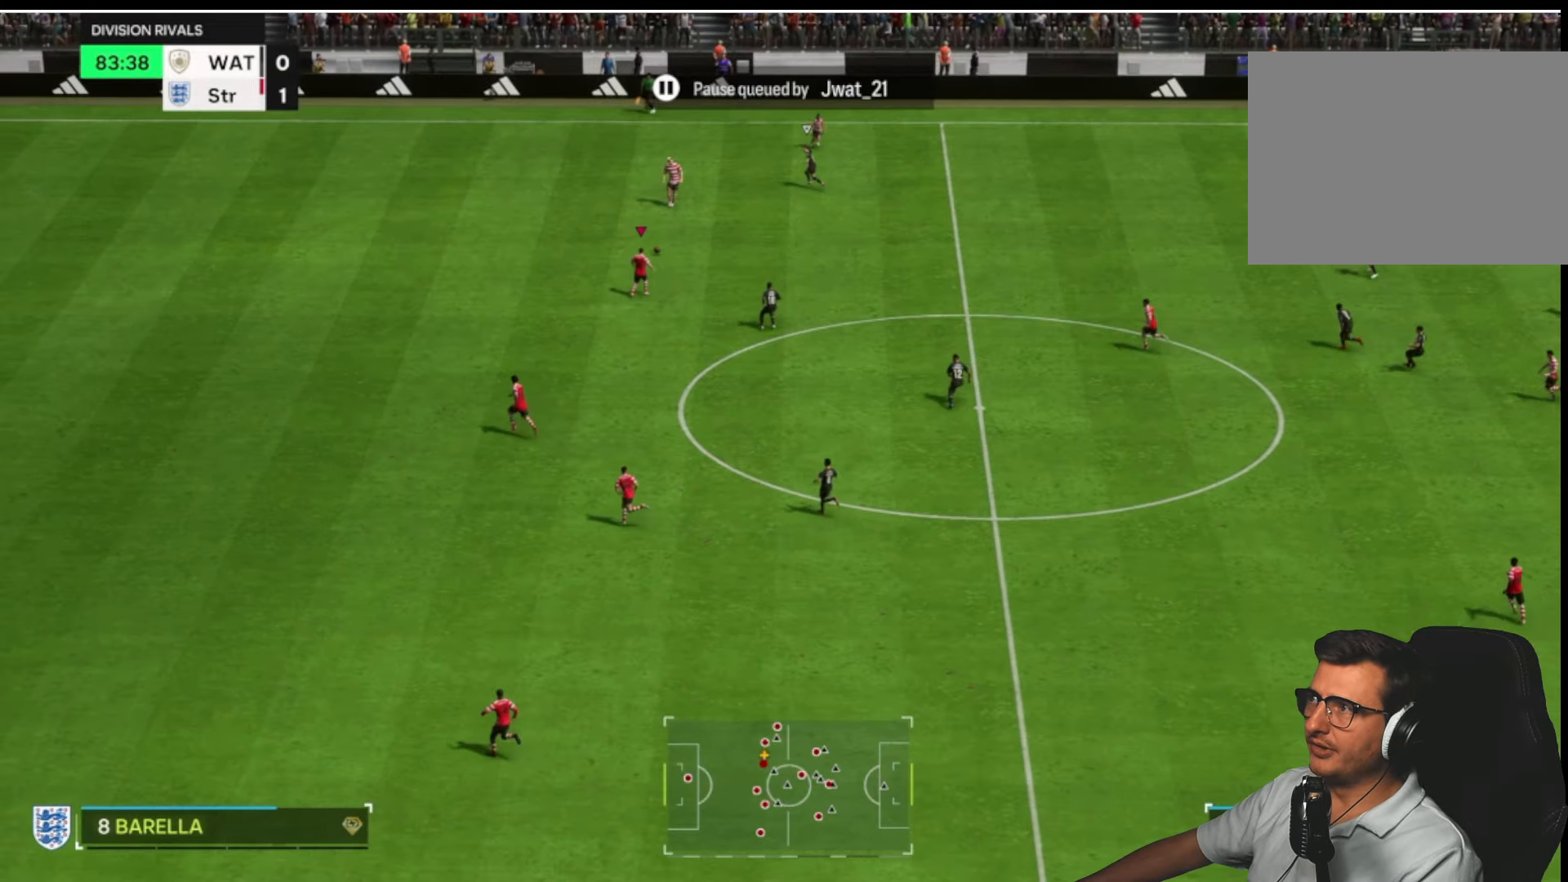
{"buttons": [], "left_stick": "right", "right_stick": "center", "button_events": [[317, "CROSS", "down"], [434, "CROSS", "up"]]}
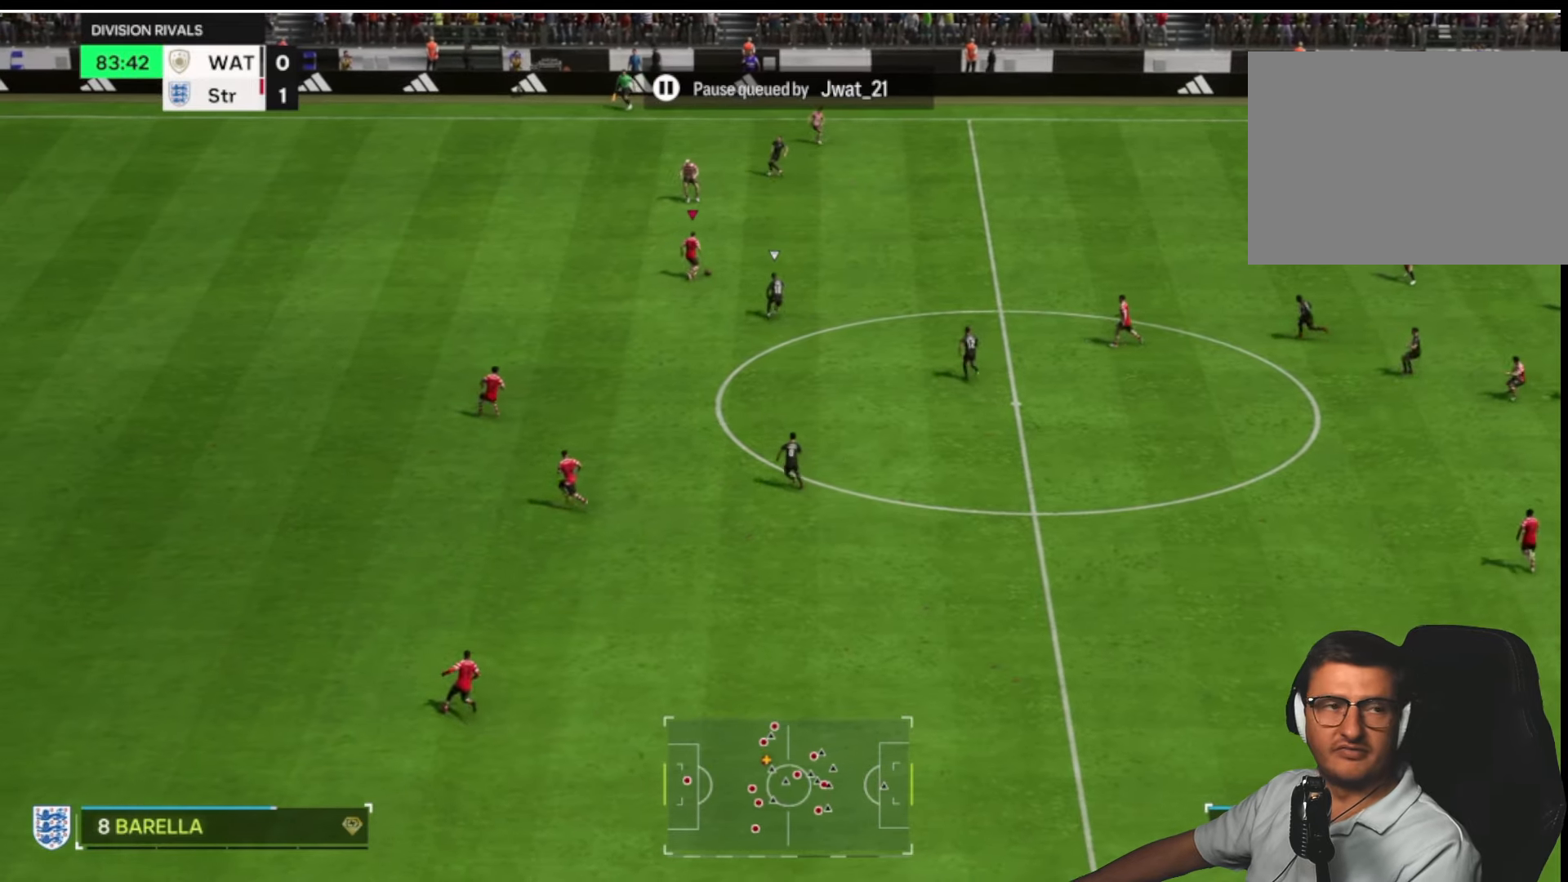
{"buttons": [], "left_stick": "up-left", "right_stick": "center", "button_events": []}
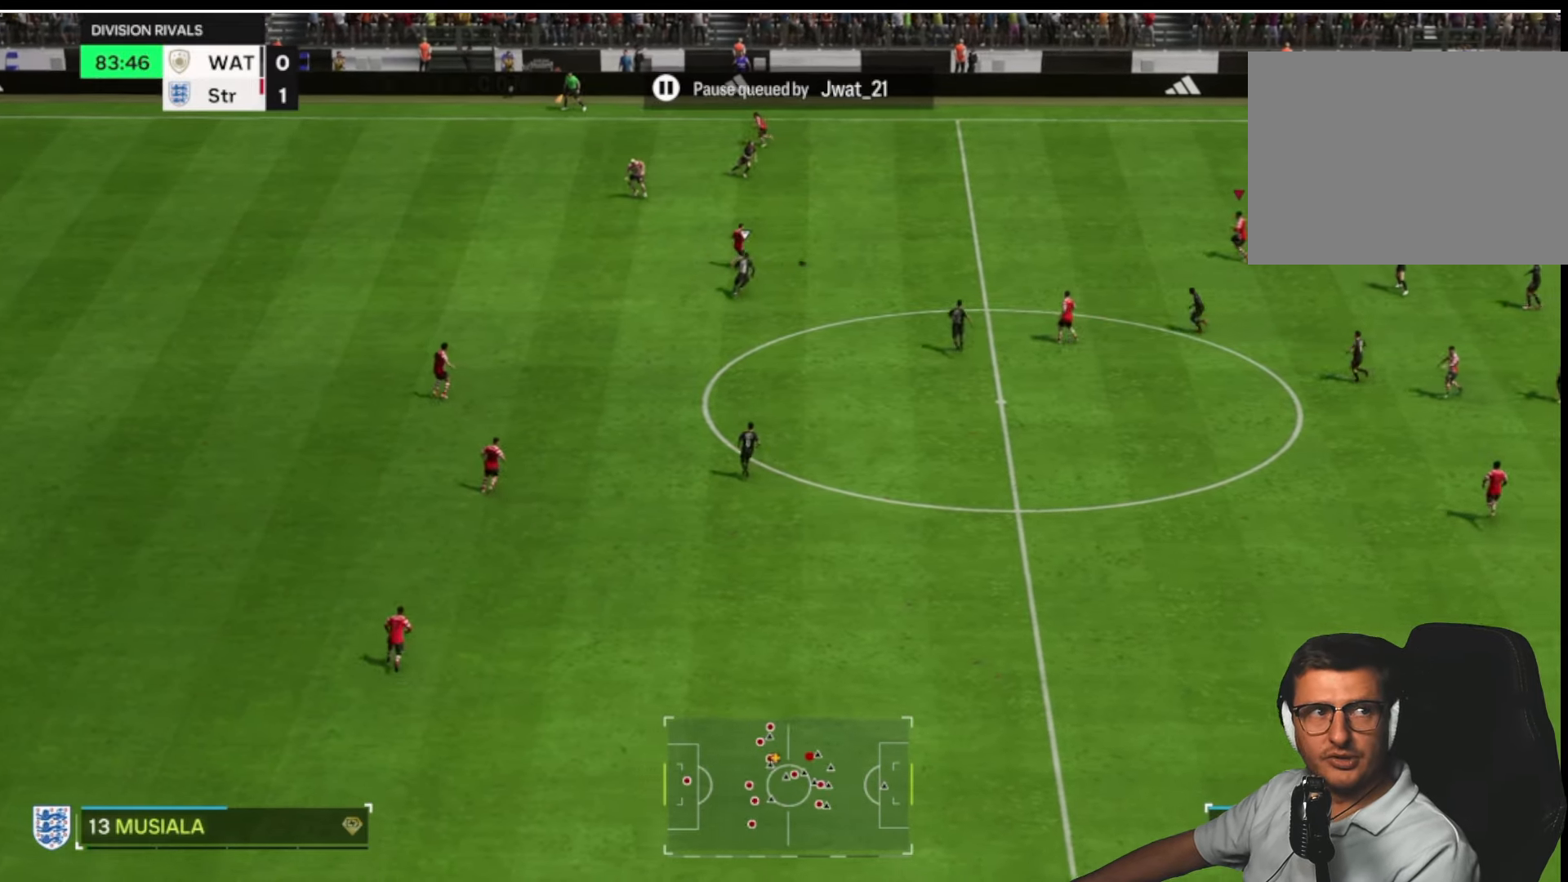
{"buttons": [], "left_stick": "left", "right_stick": "center", "button_events": []}
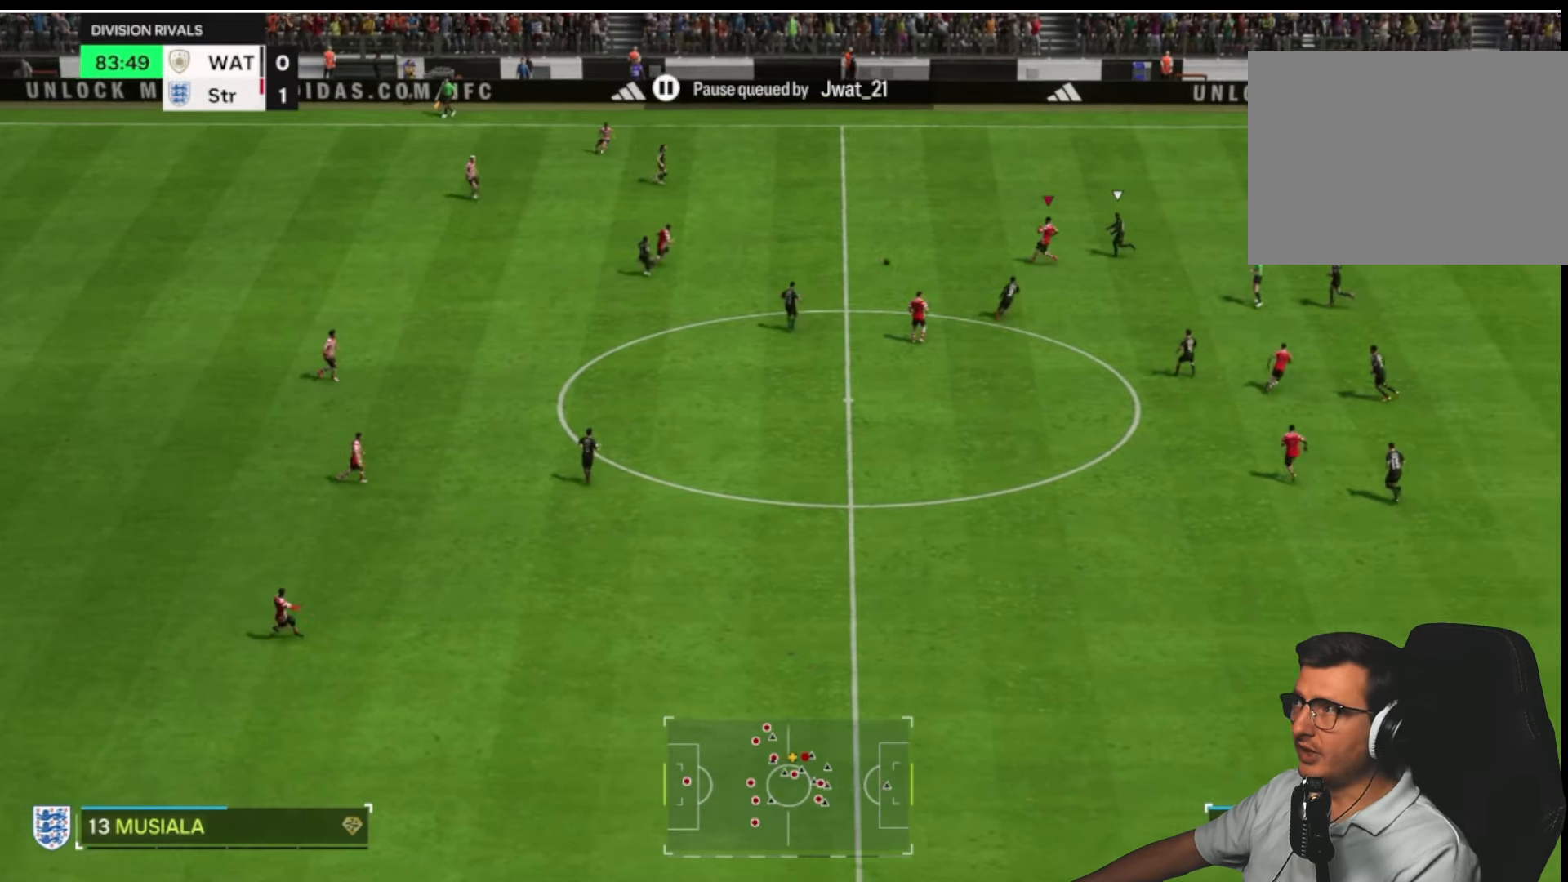
{"buttons": [], "left_stick": "up-left", "right_stick": "center", "button_events": []}